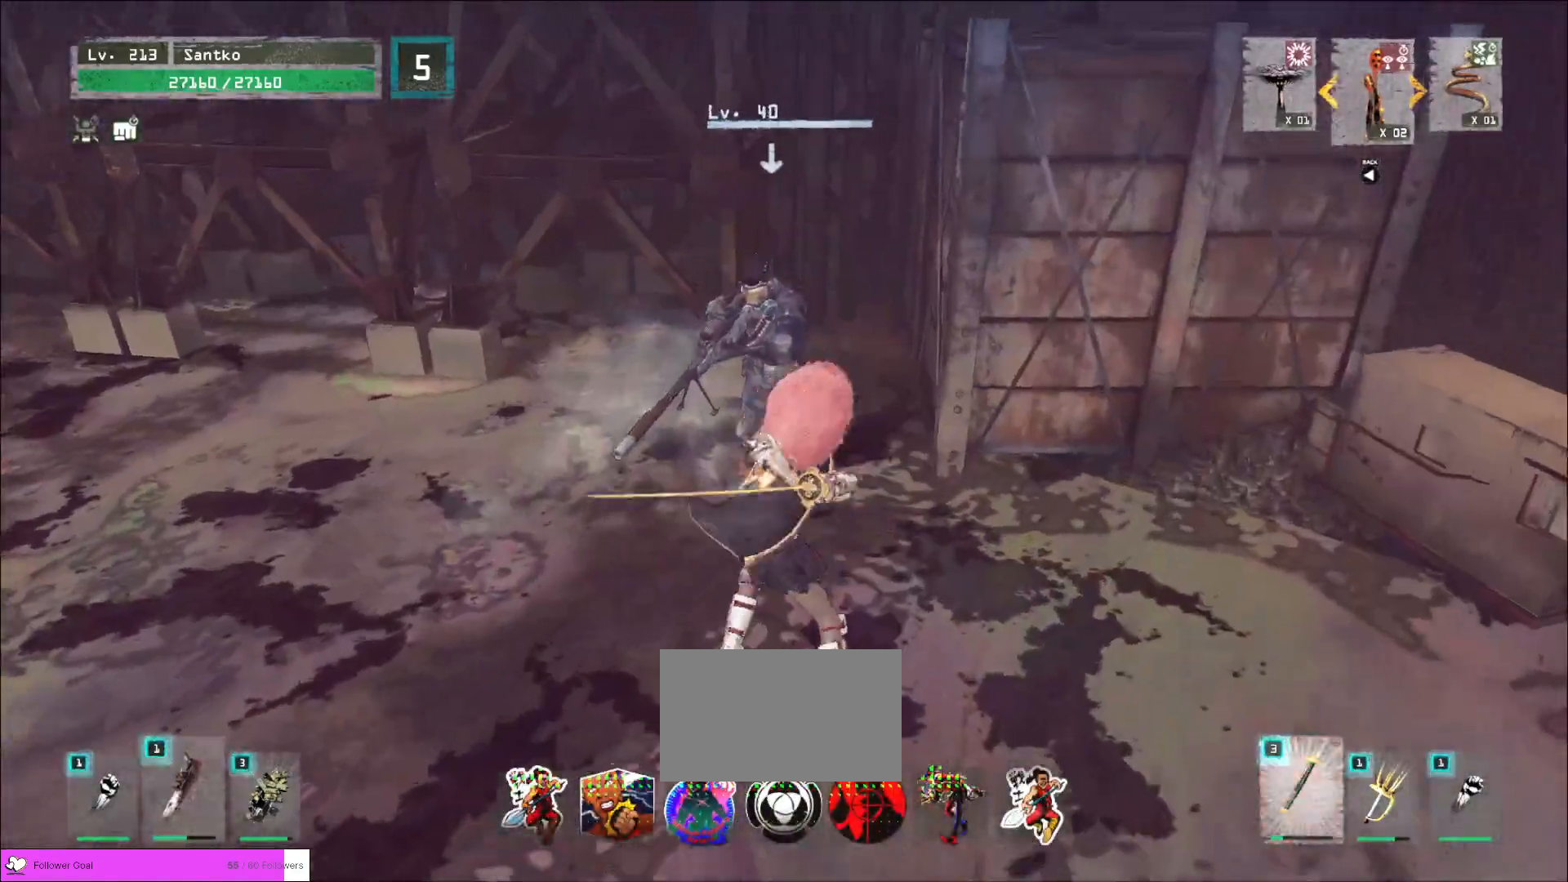
Gameplay with keyboard and mouse; each line is a JSON object with the keys and mouse buttons held at the frame after it. "events" lists presses ("down") and releases ("up") of "1", "2", "3", "4", "5", "a", "alt", "b", "c", "ctrl", "d", "e", "f", "g", "q", "r", "s", "shift", "space", "t", "tab", "v", "w", "x", "z", "mouse_left", "mouse_wheel", "mouse_right", "mouse_mb4" and "mouse_mb5" between this image and that frame as [ms after this image, input, new state], when the widget could be followed in between. "mouse_left", "mouse_wheel", "mouse_right", "mouse_mb4", "mouse_mb5" = the "left", "wheel", "right", "mb4", "mb5" buttons of the "mouse" list. No other keys are recorded. "wheel" means that the mouse wheel is clicked or scrolled. Not read: mouse_move.
{"keys": ["w"], "mouse": [], "events": [[280, "w", "down"]]}
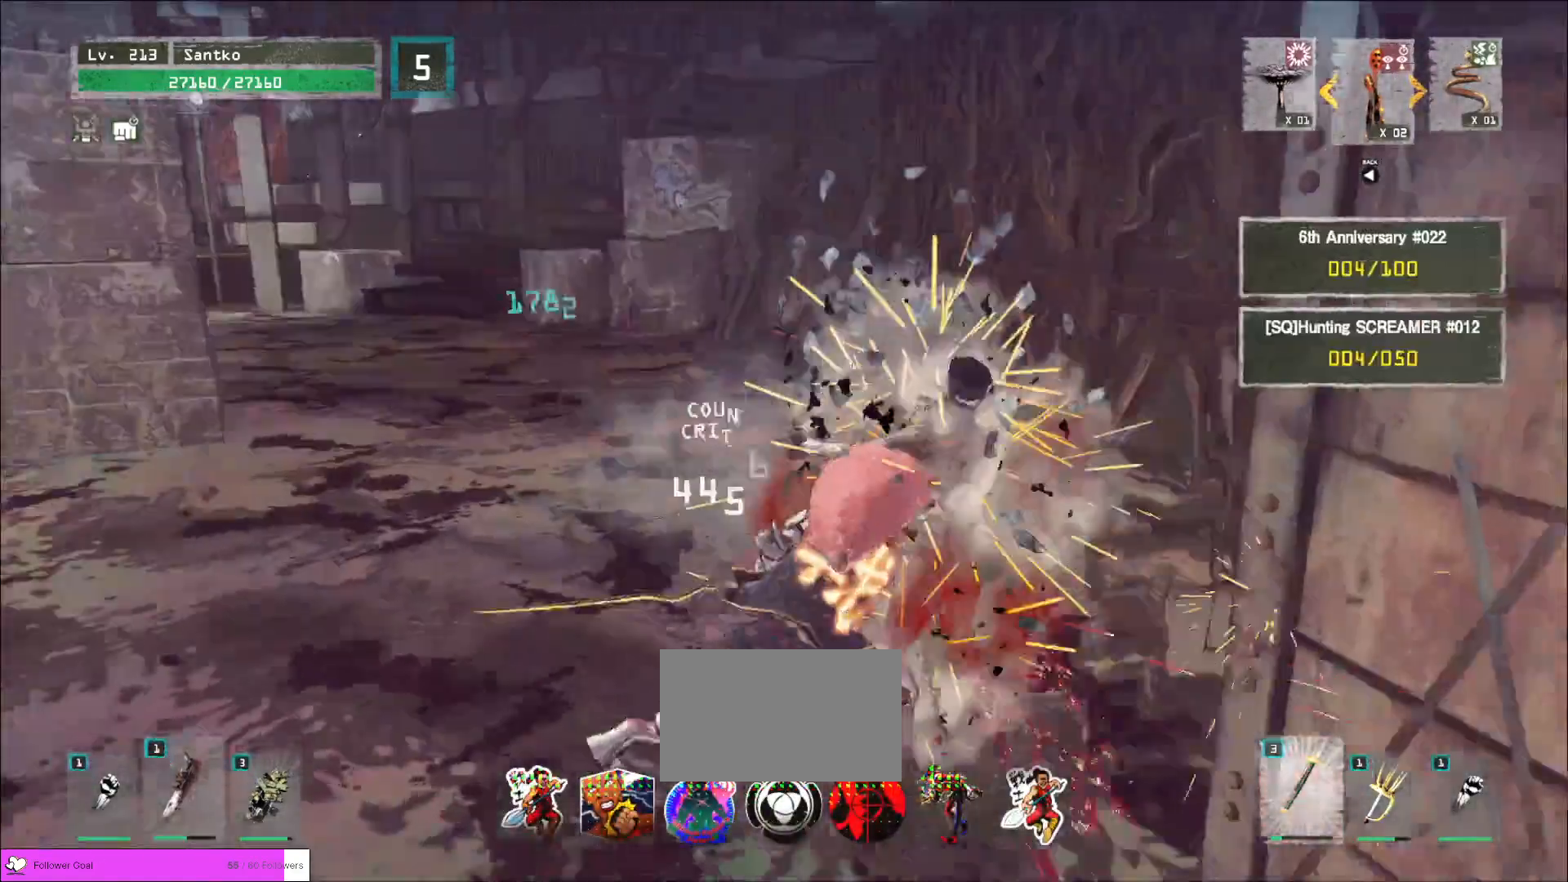
{"keys": ["w"], "mouse": [], "events": []}
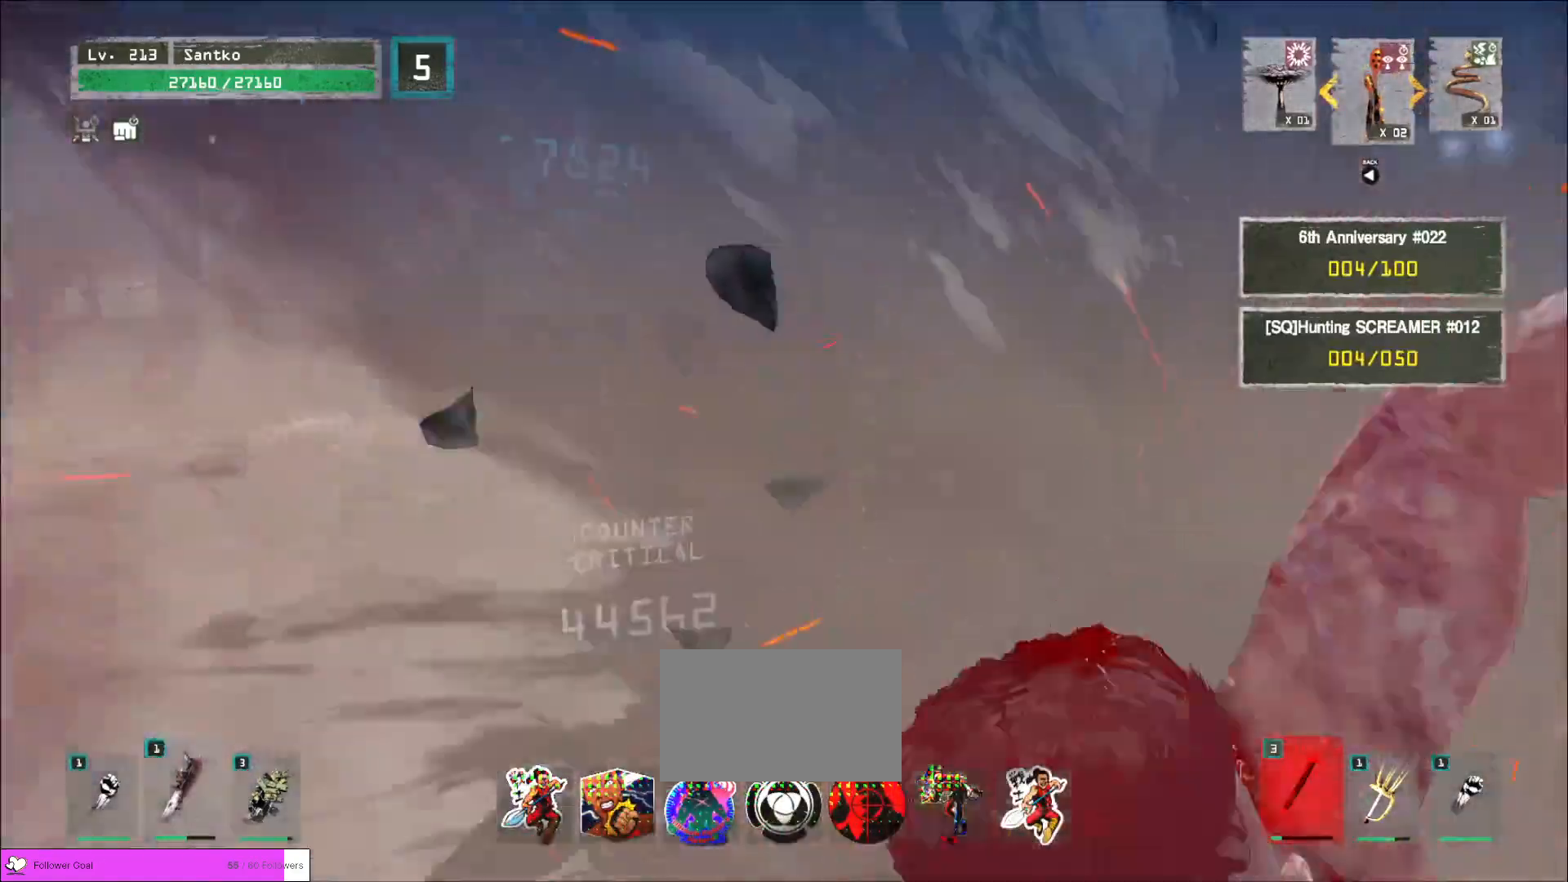
{"keys": ["w"], "mouse": [], "events": []}
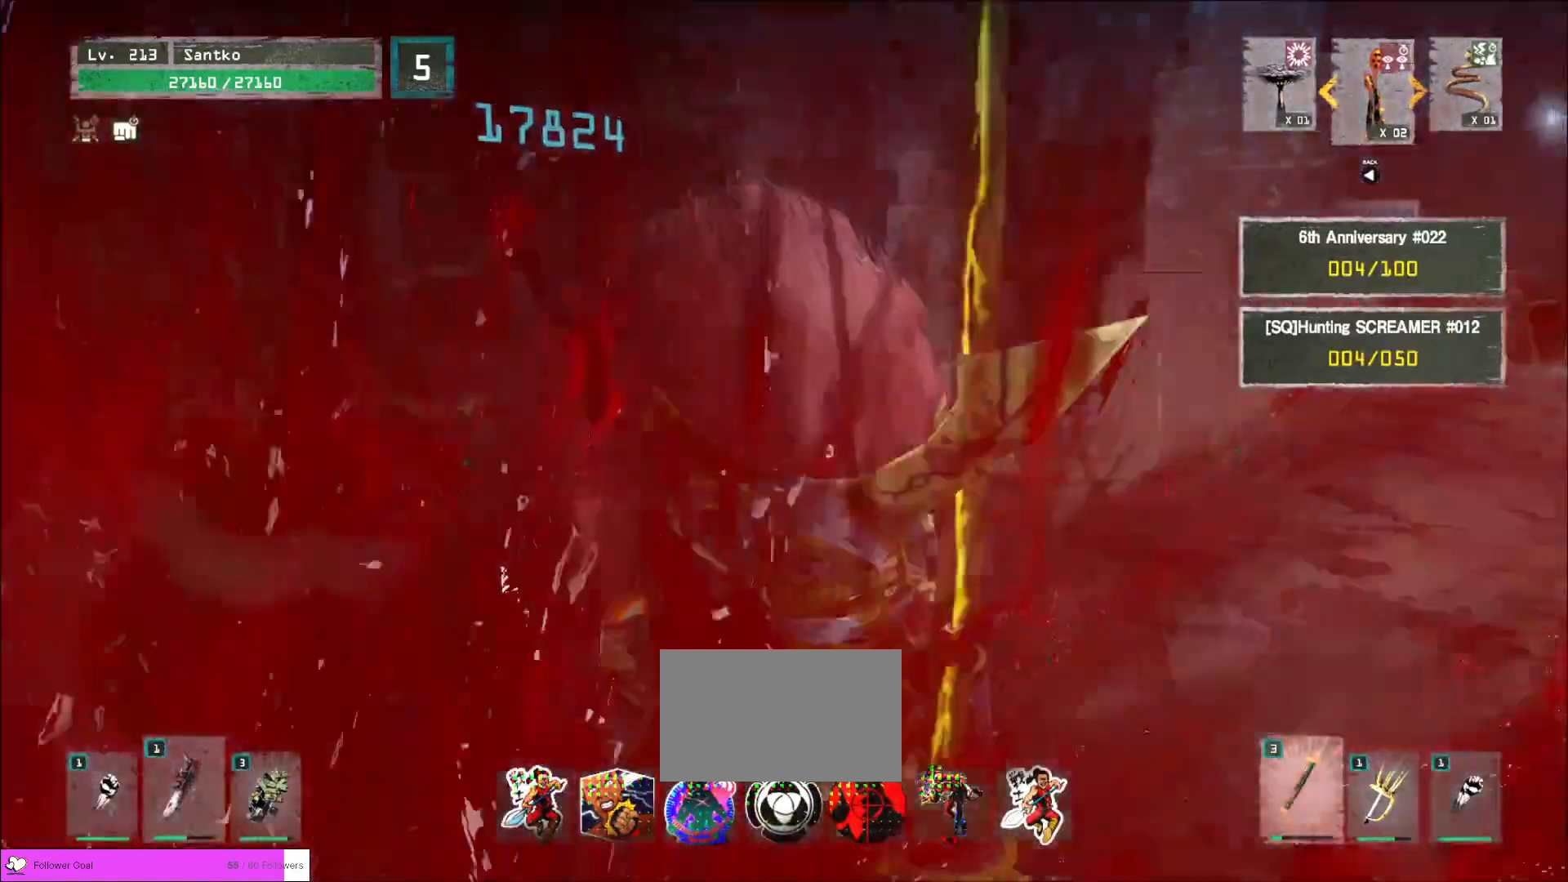
{"keys": ["w"], "mouse": [], "events": [[200, "ctrl", "down"], [360, "ctrl", "up"]]}
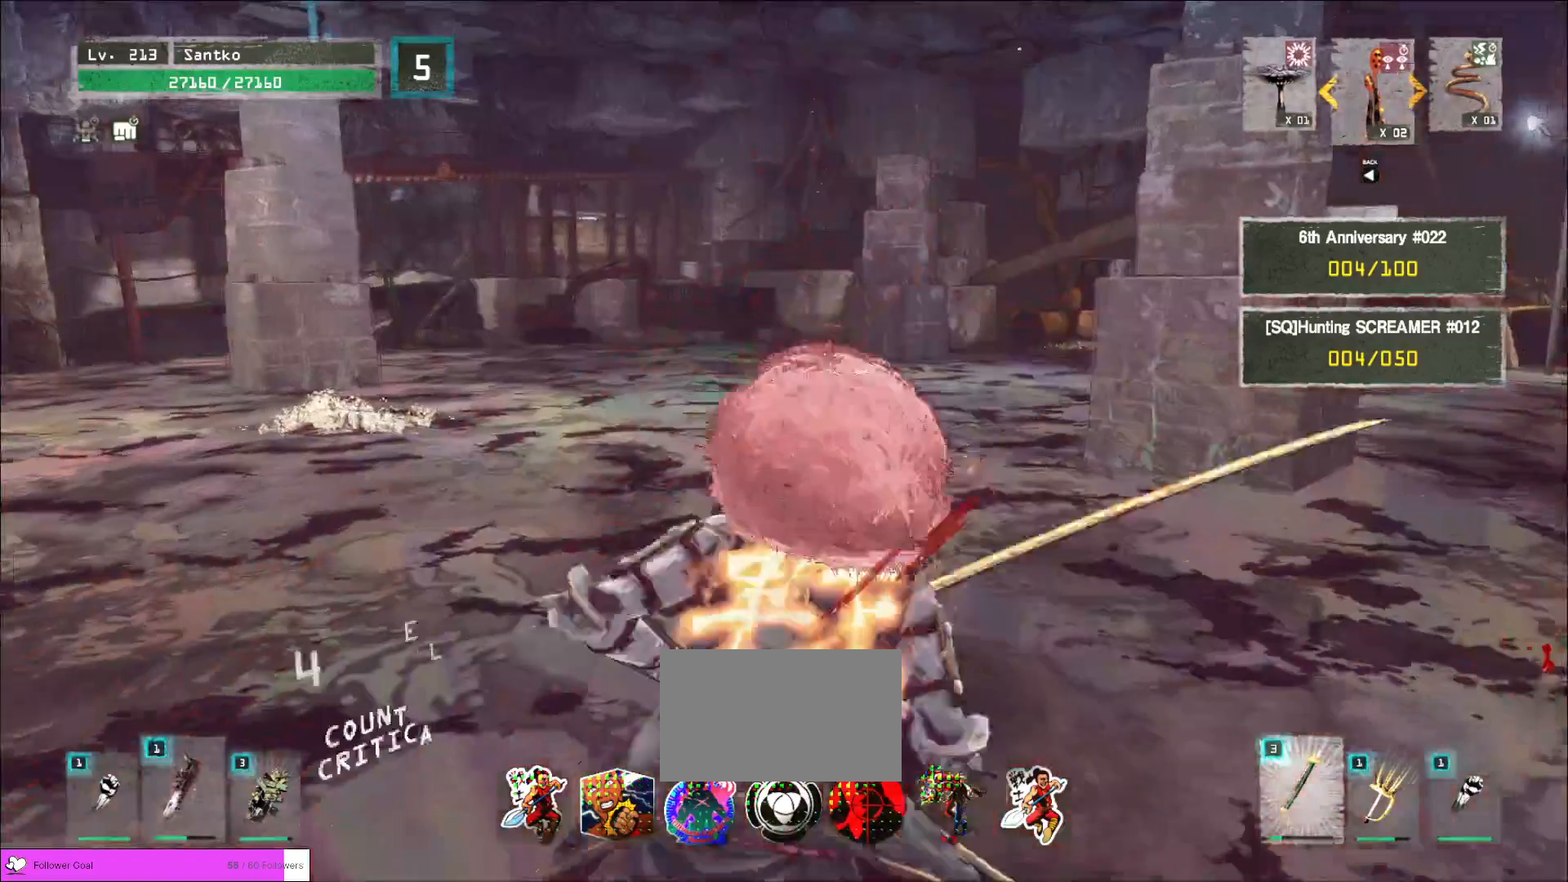
{"keys": ["d", "w"], "mouse": [], "events": [[160, "d", "down"]]}
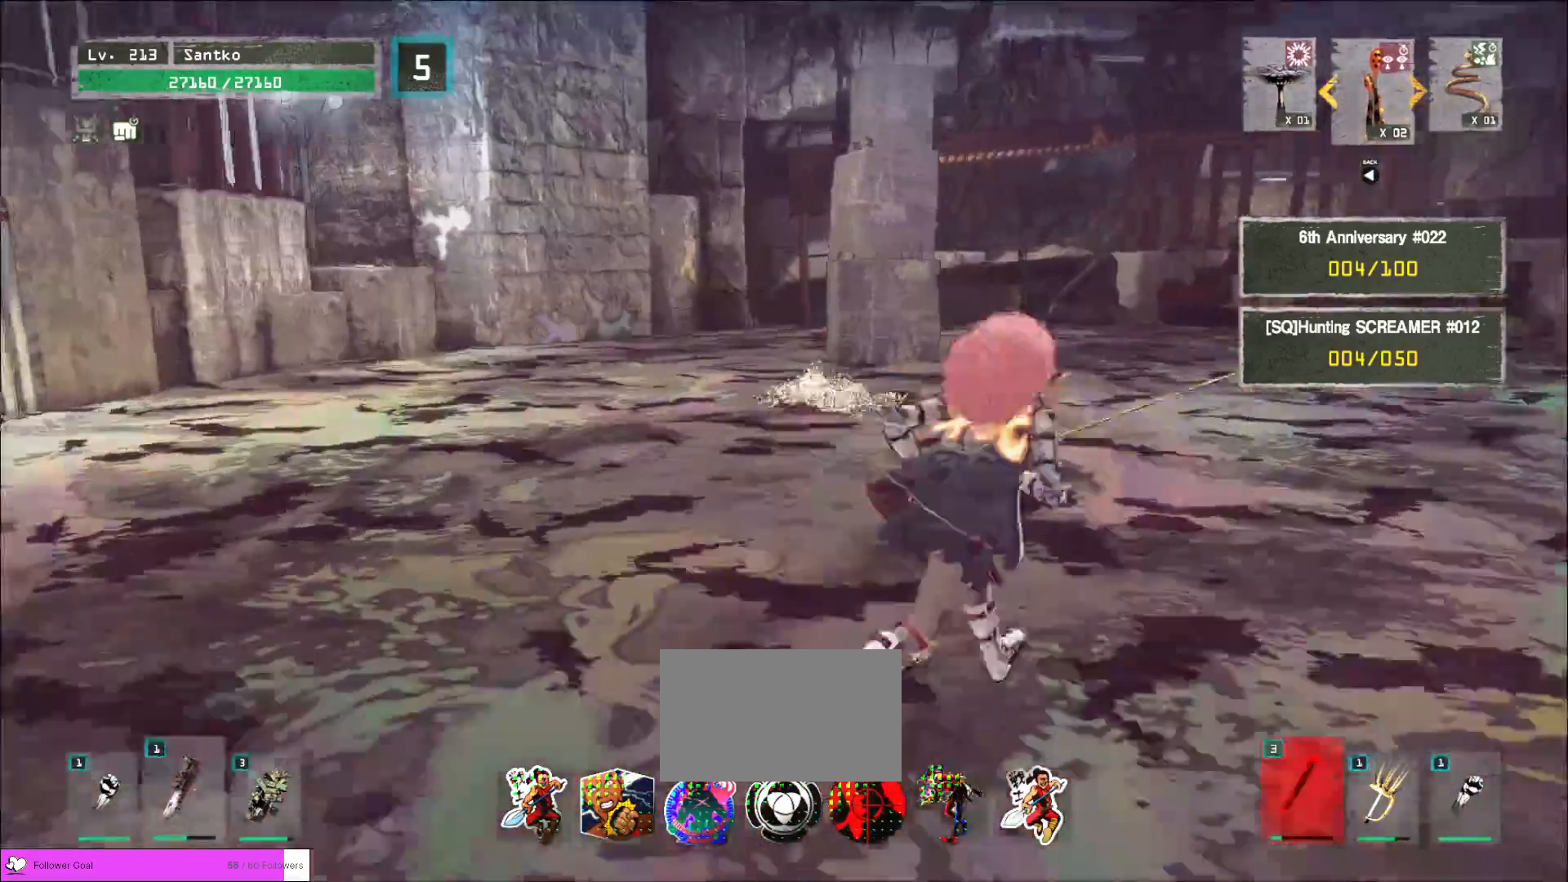
{"keys": ["w"], "mouse": [], "events": [[120, "d", "up"]]}
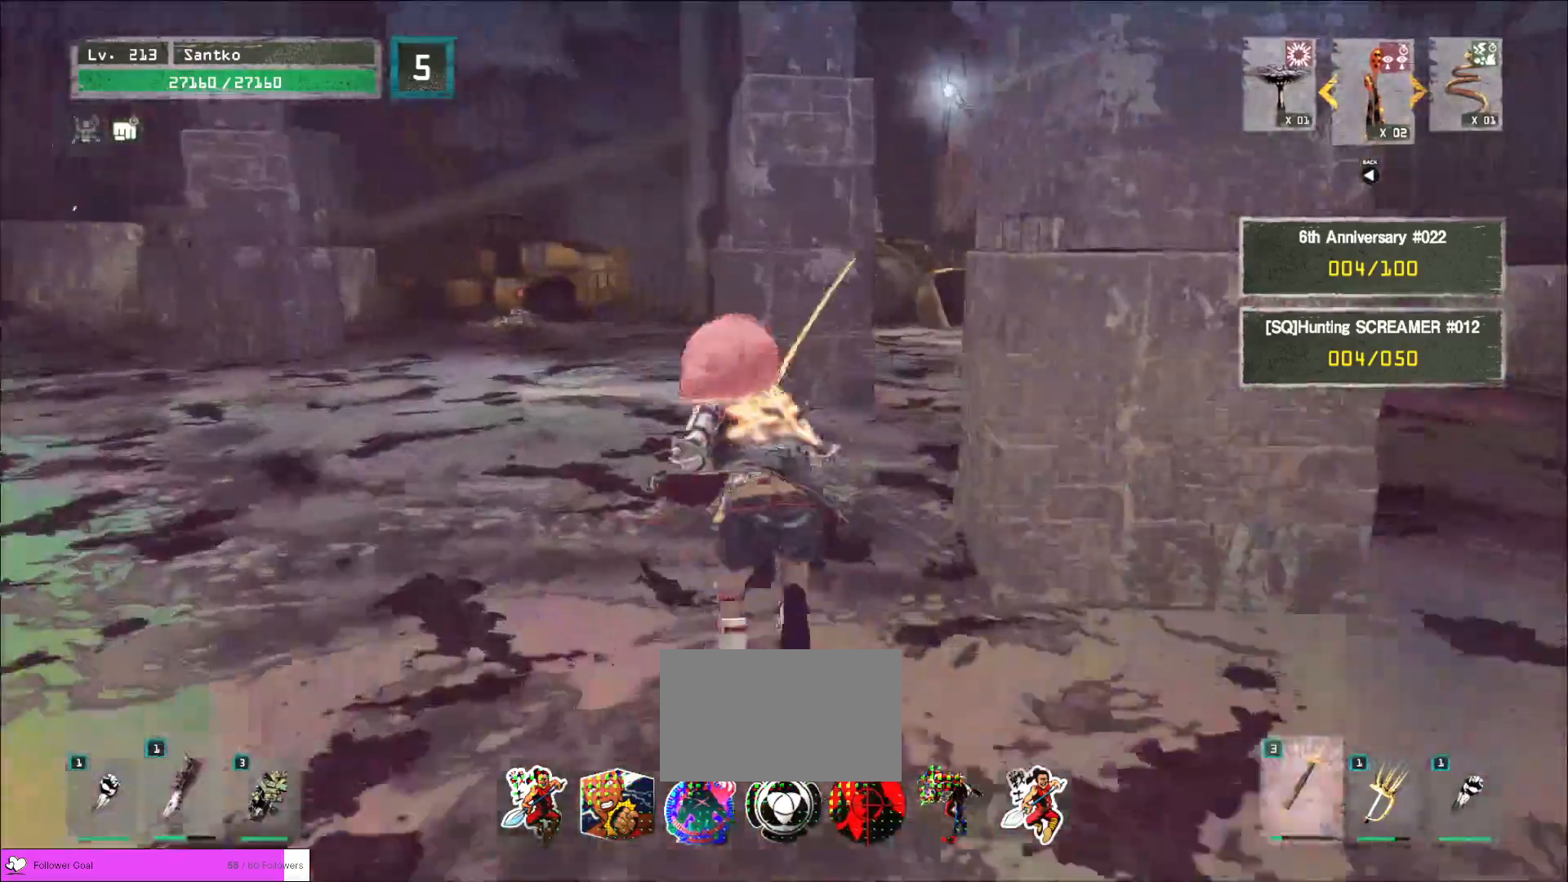
{"keys": ["a", "w"], "mouse": [], "events": [[480, "a", "down"]]}
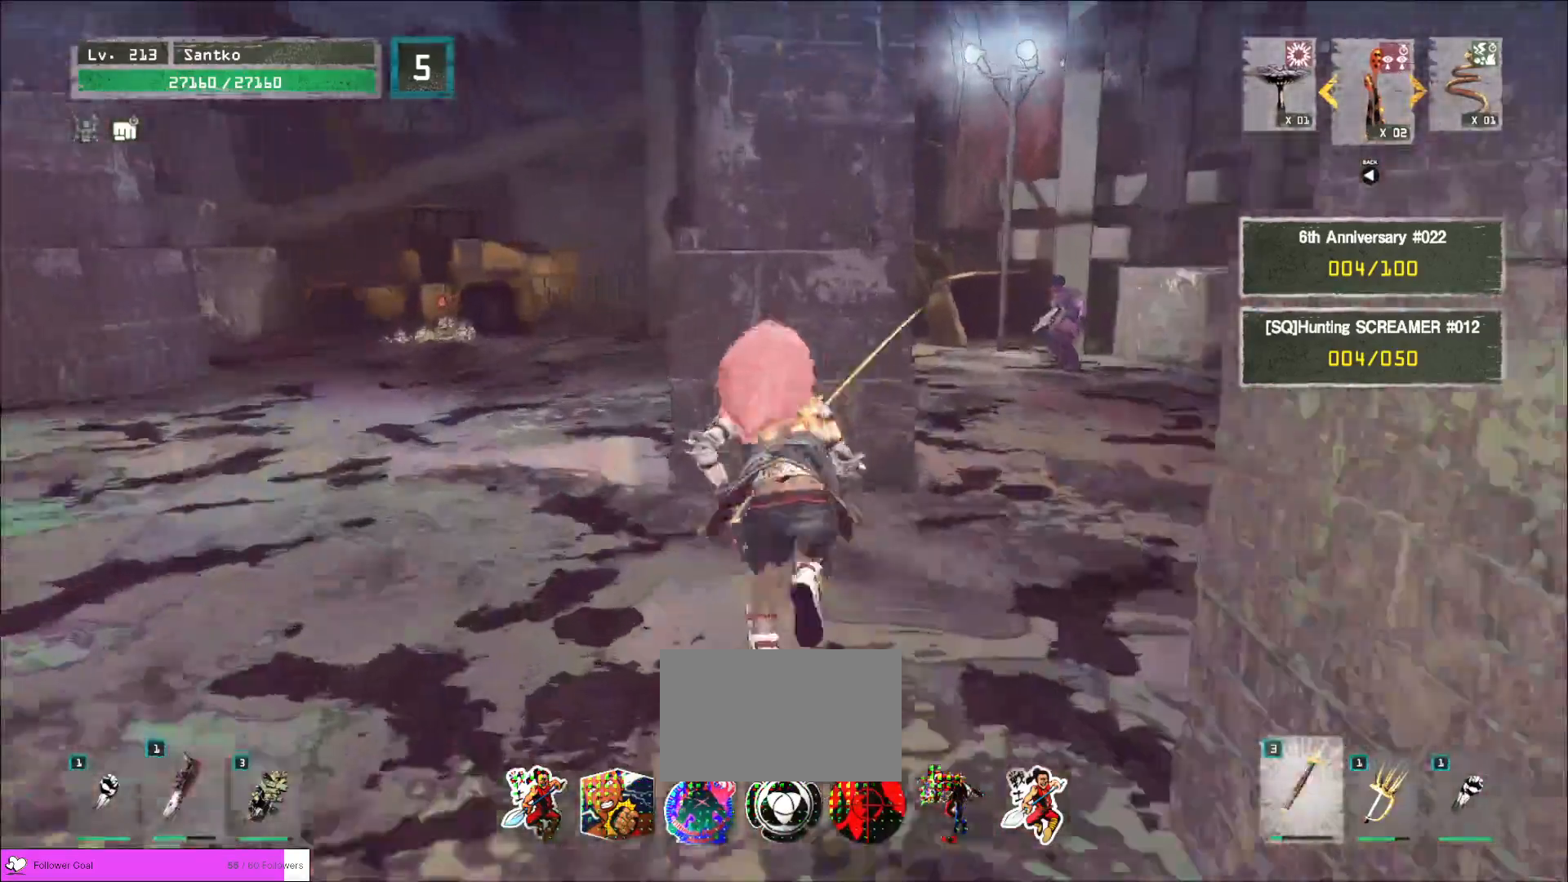
{"keys": ["w"], "mouse": [], "events": [[80, "a", "up"], [80, "d", "down"], [440, "d", "up"]]}
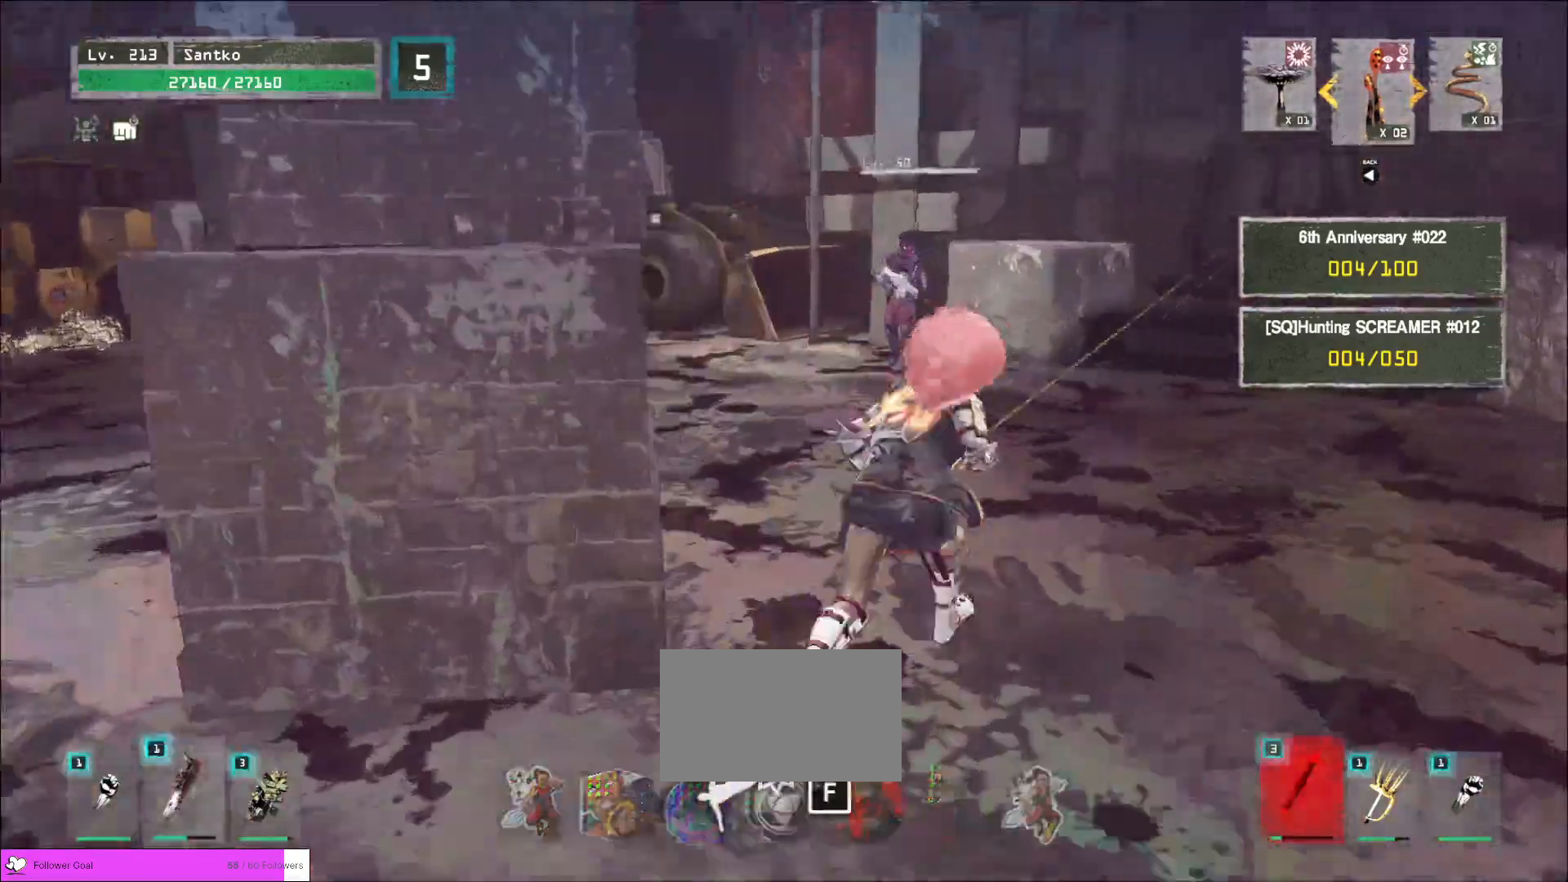
{"keys": ["w"], "mouse": [], "events": []}
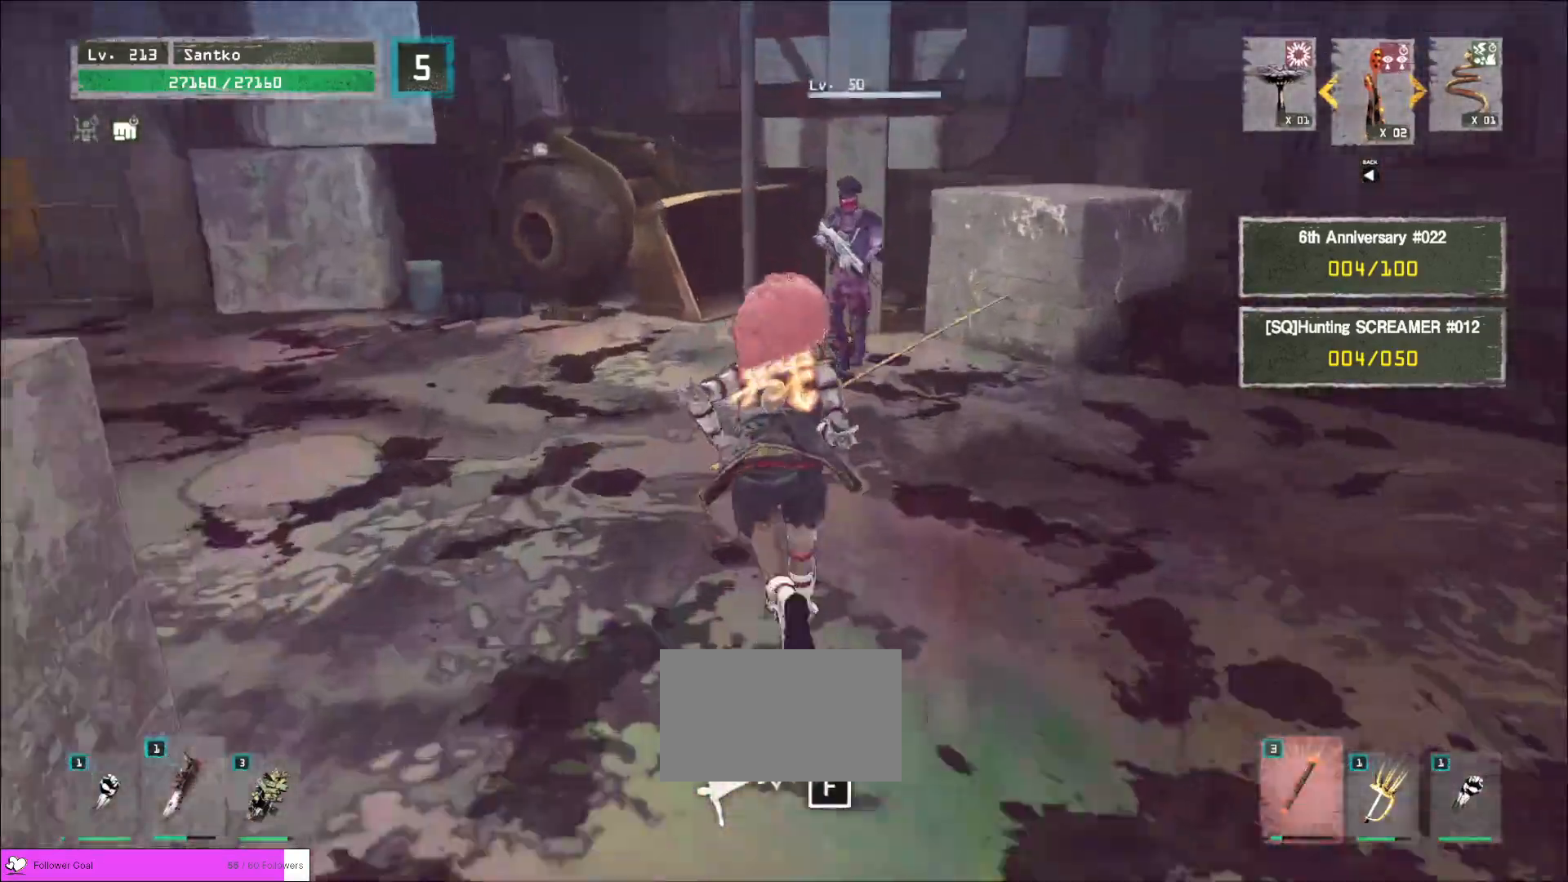
{"keys": ["w"], "mouse": [], "events": [[320, "mouse_left", "down"], [320, "q", "down"], [360, "mouse_left", "up"], [400, "q", "up"]]}
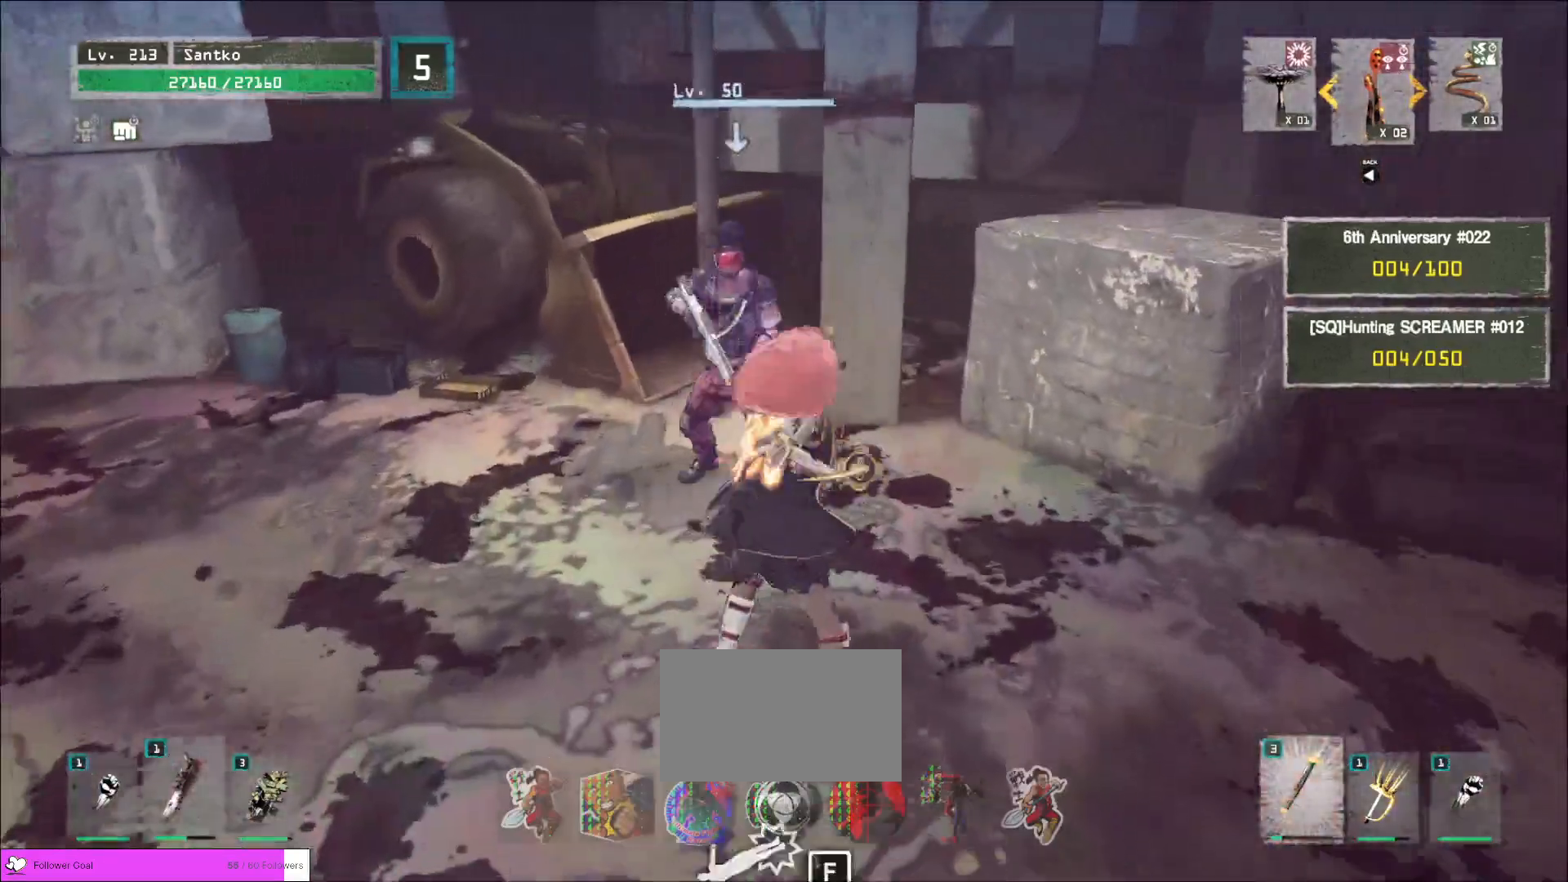
{"keys": ["a", "w"], "mouse": [], "events": [[200, "w", "up"], [360, "a", "down"], [440, "w", "down"]]}
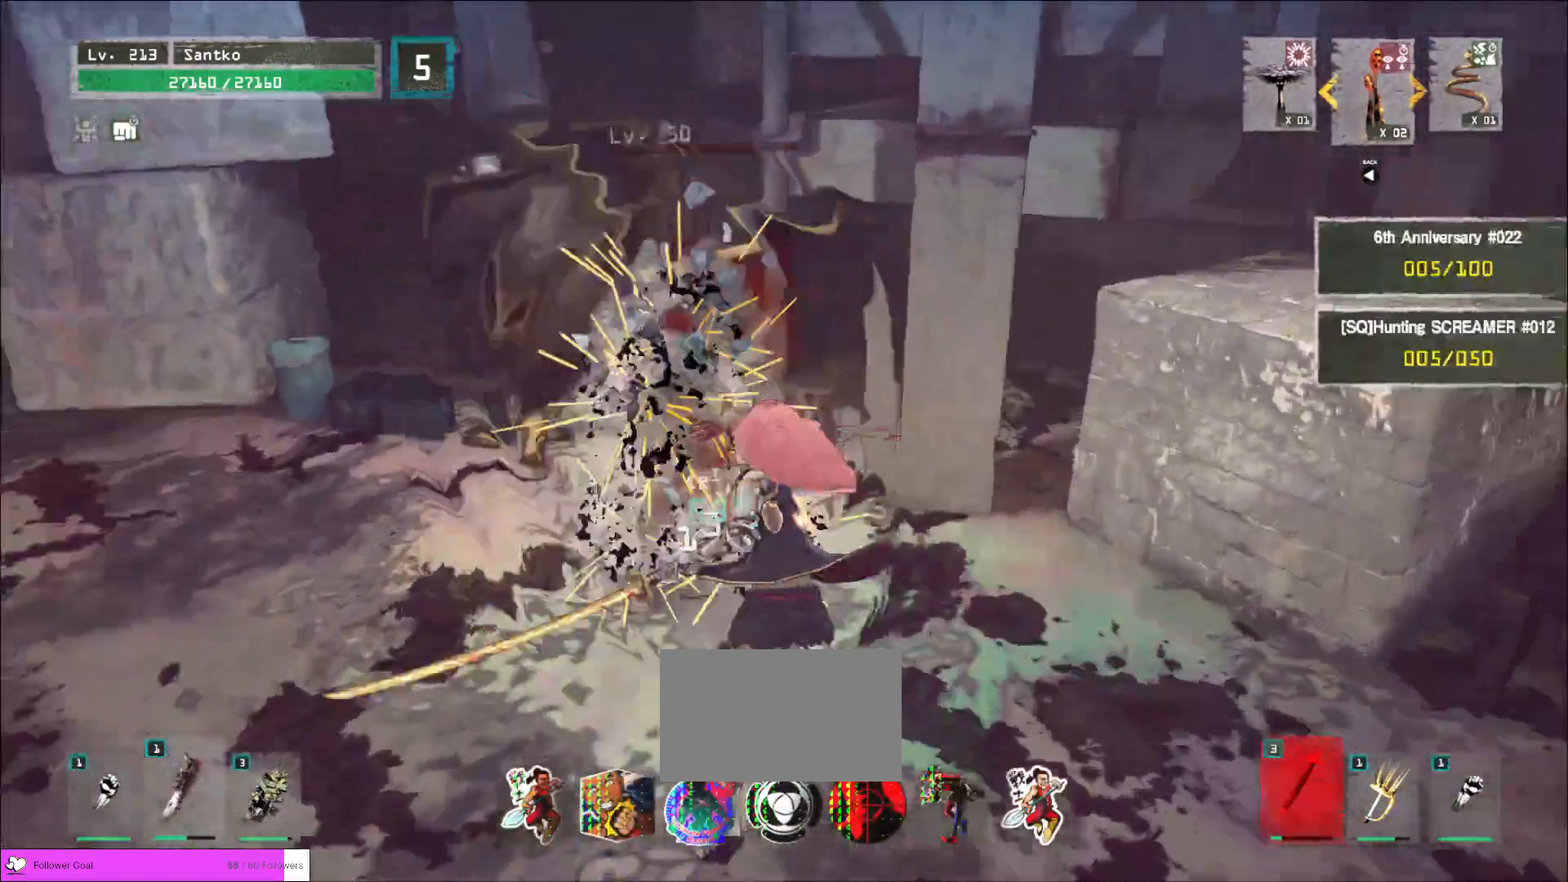
{"keys": ["w"], "mouse": [], "events": [[40, "a", "up"]]}
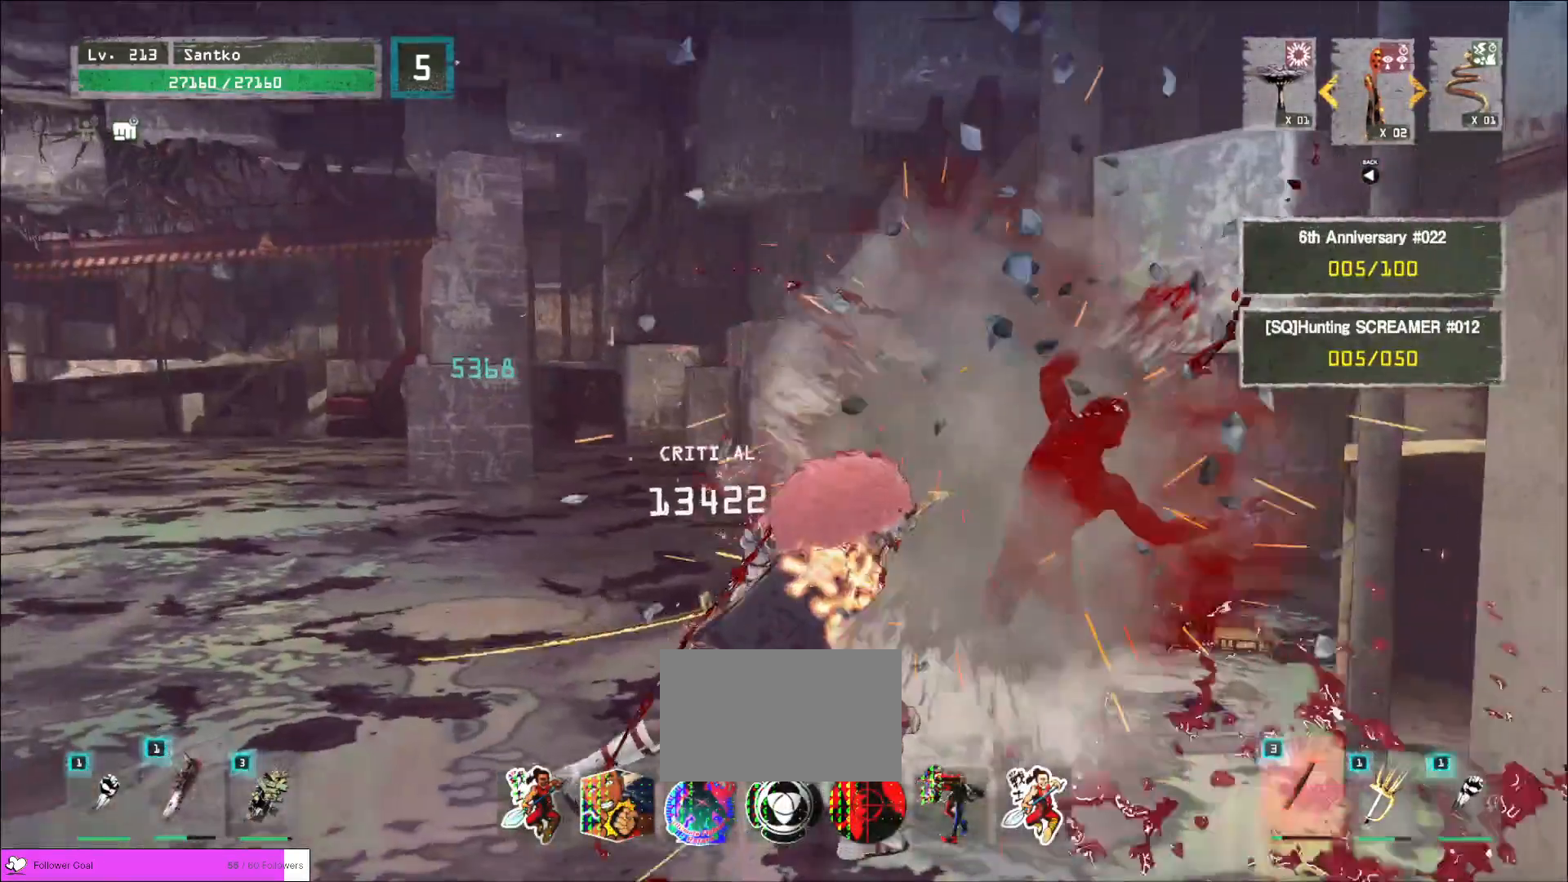
{"keys": ["w"], "mouse": [], "events": [[40, "a", "down"], [240, "a", "up"]]}
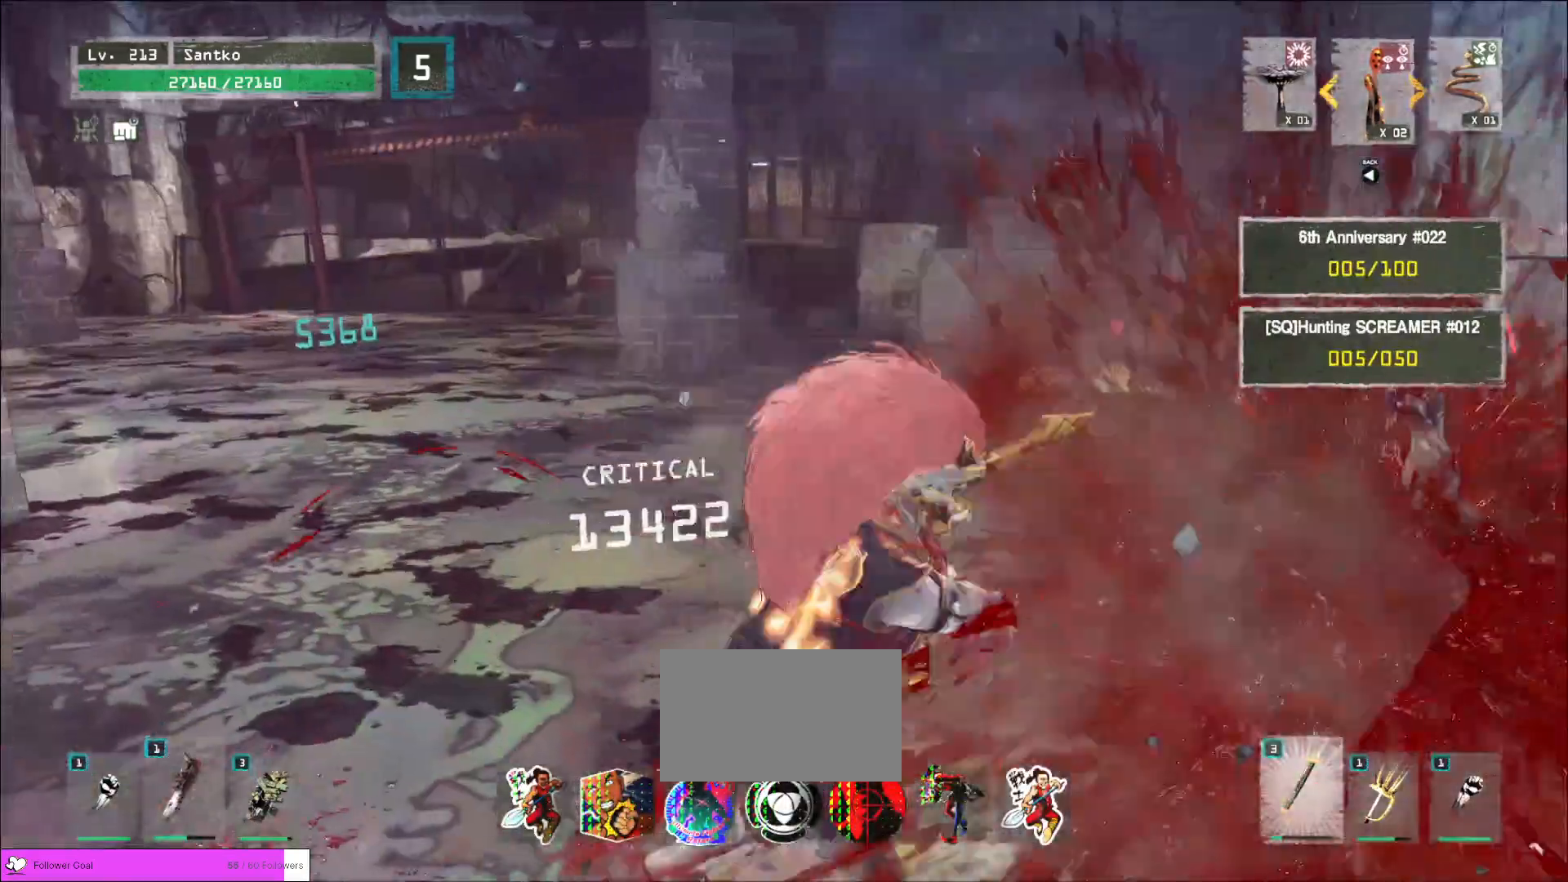
{"keys": ["w"], "mouse": [], "events": [[440, "ctrl", "down"], [520, "ctrl", "up"]]}
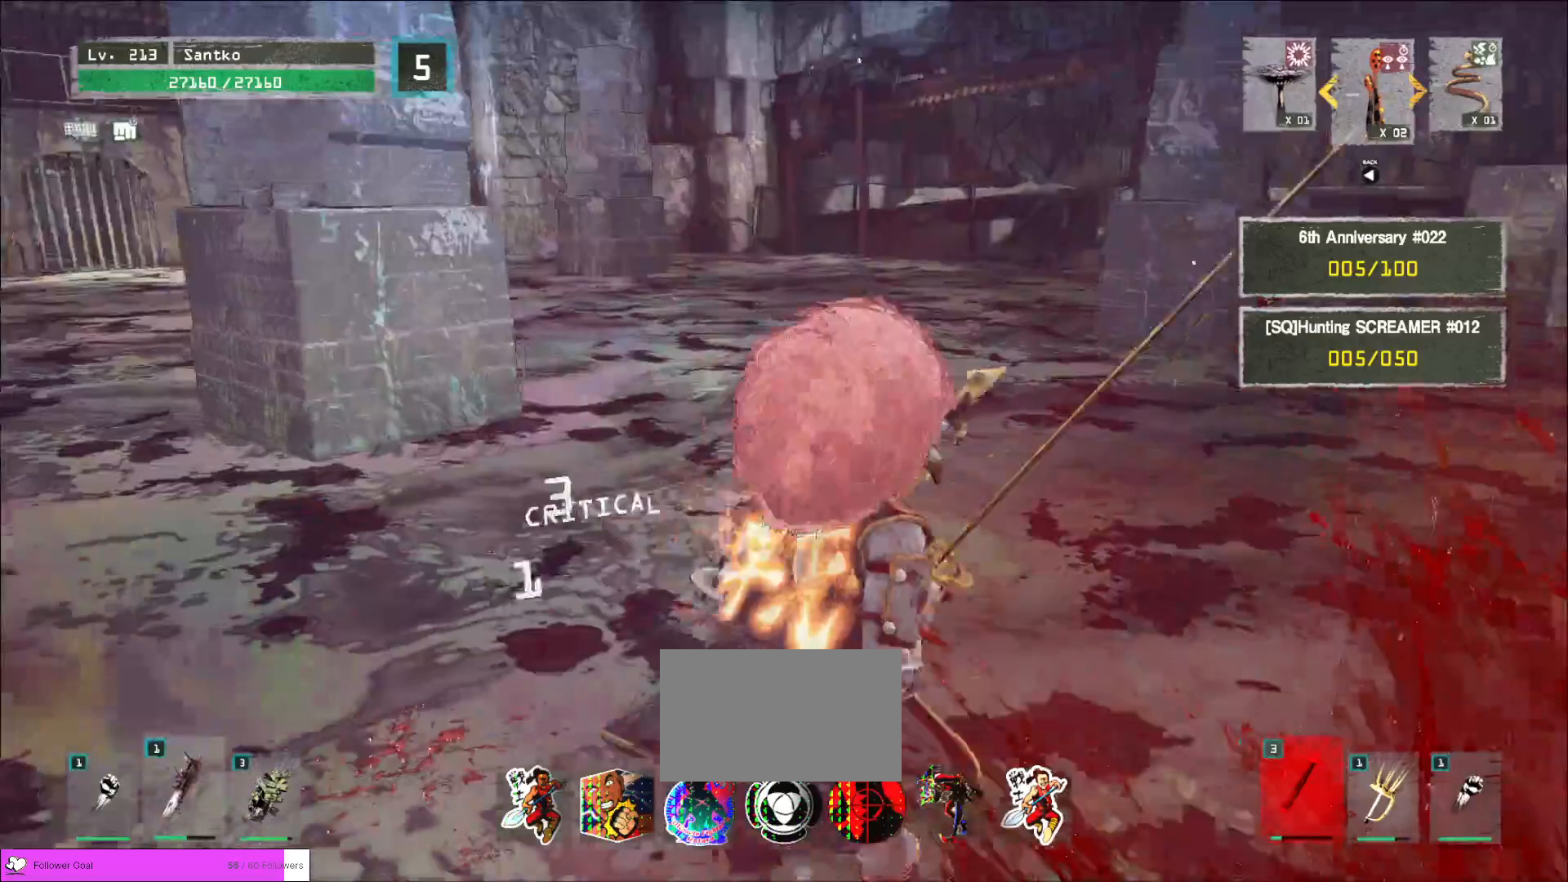
{"keys": ["w"], "mouse": [], "events": []}
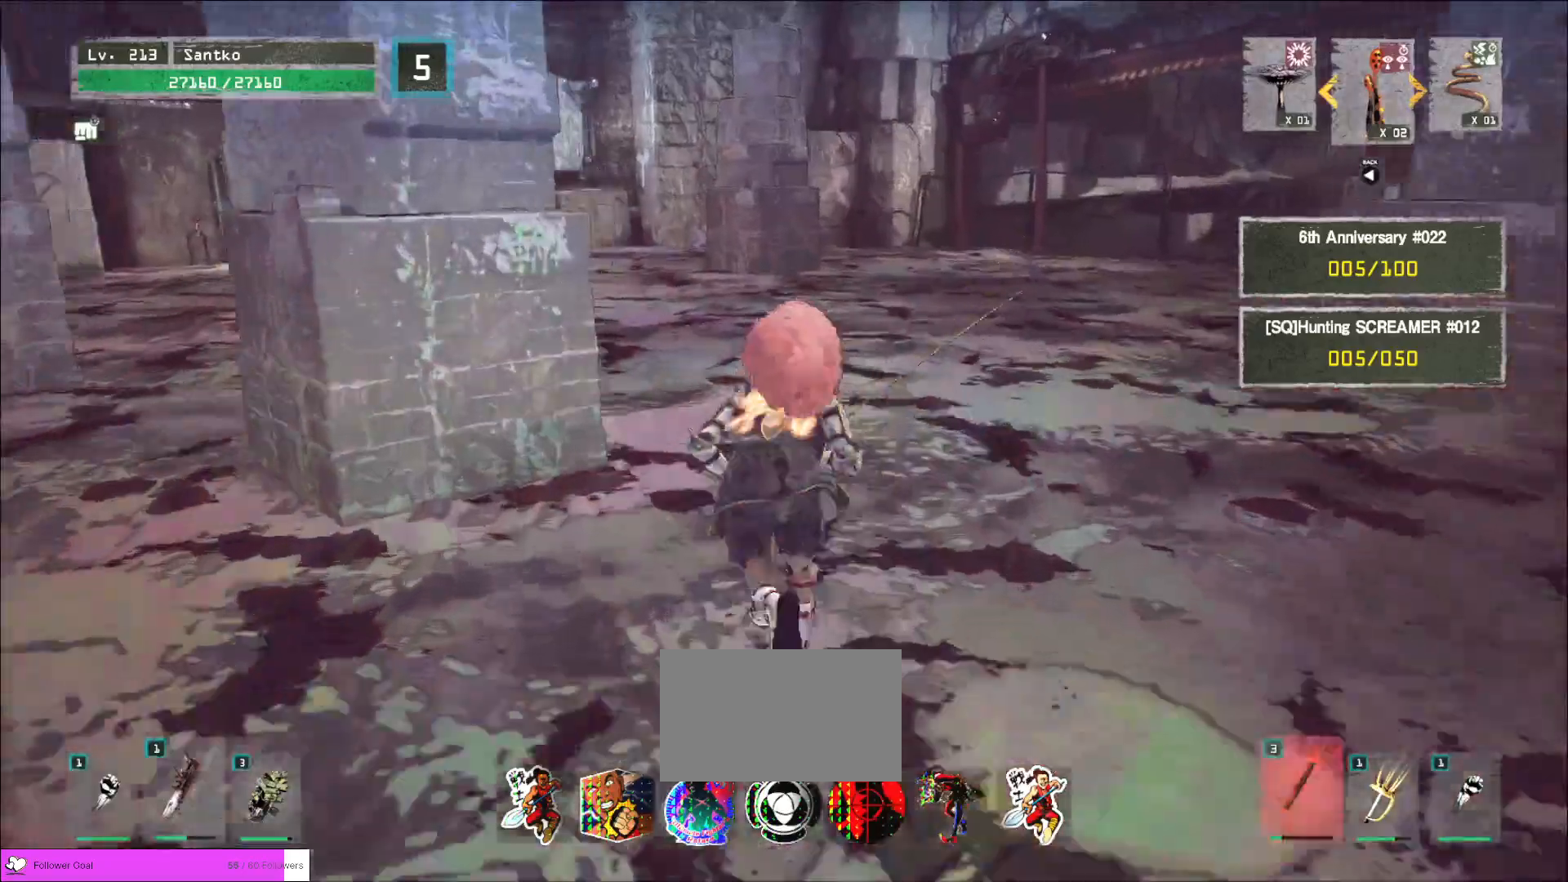
{"keys": ["w"], "mouse": [], "events": []}
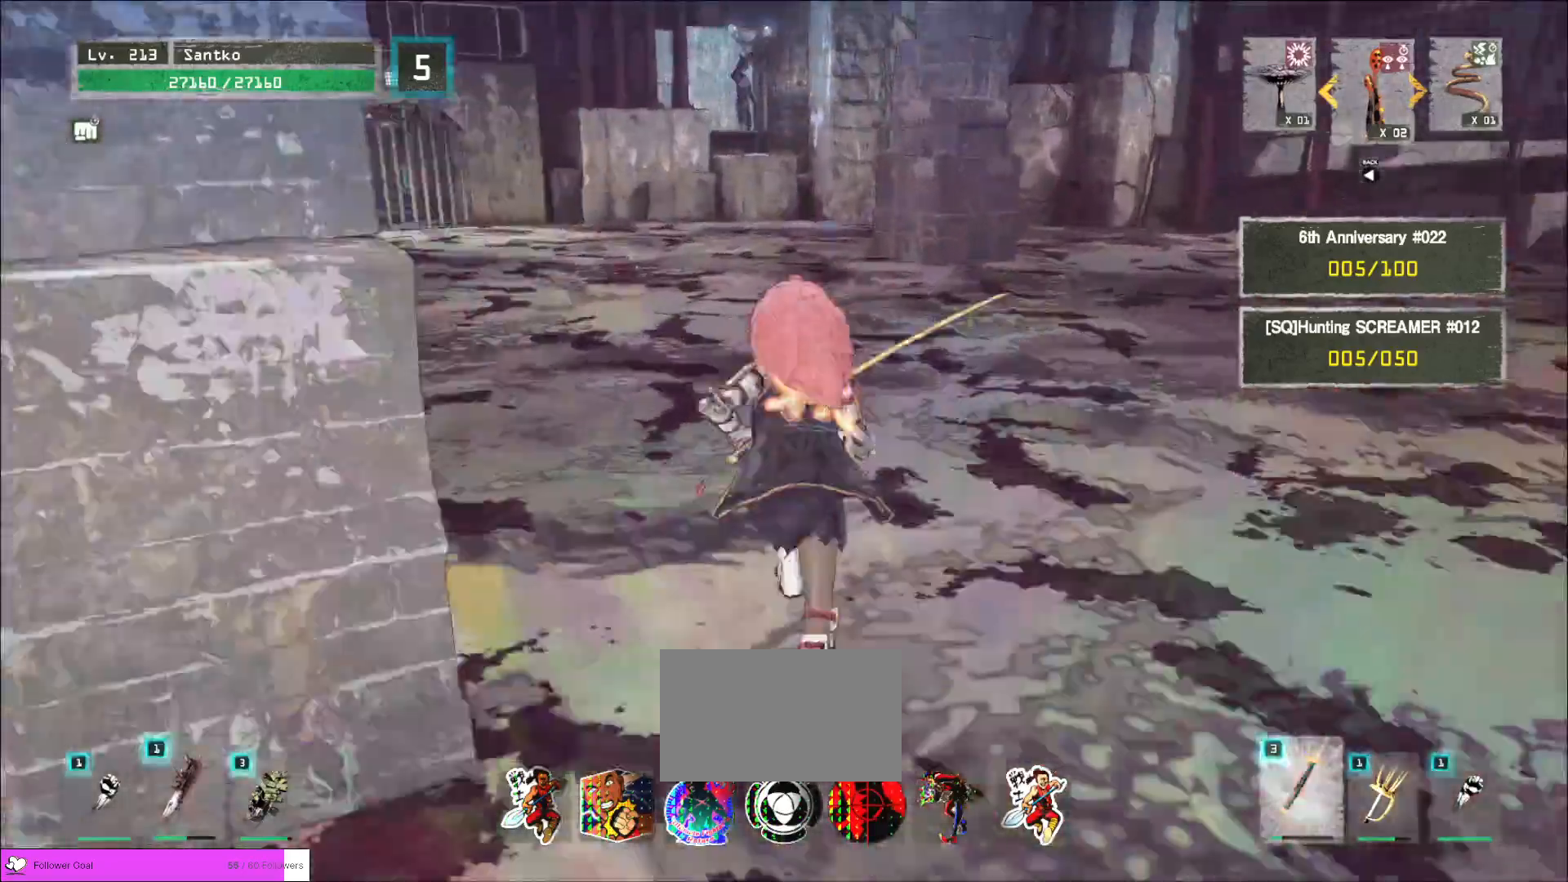
{"keys": ["w"], "mouse": [], "events": []}
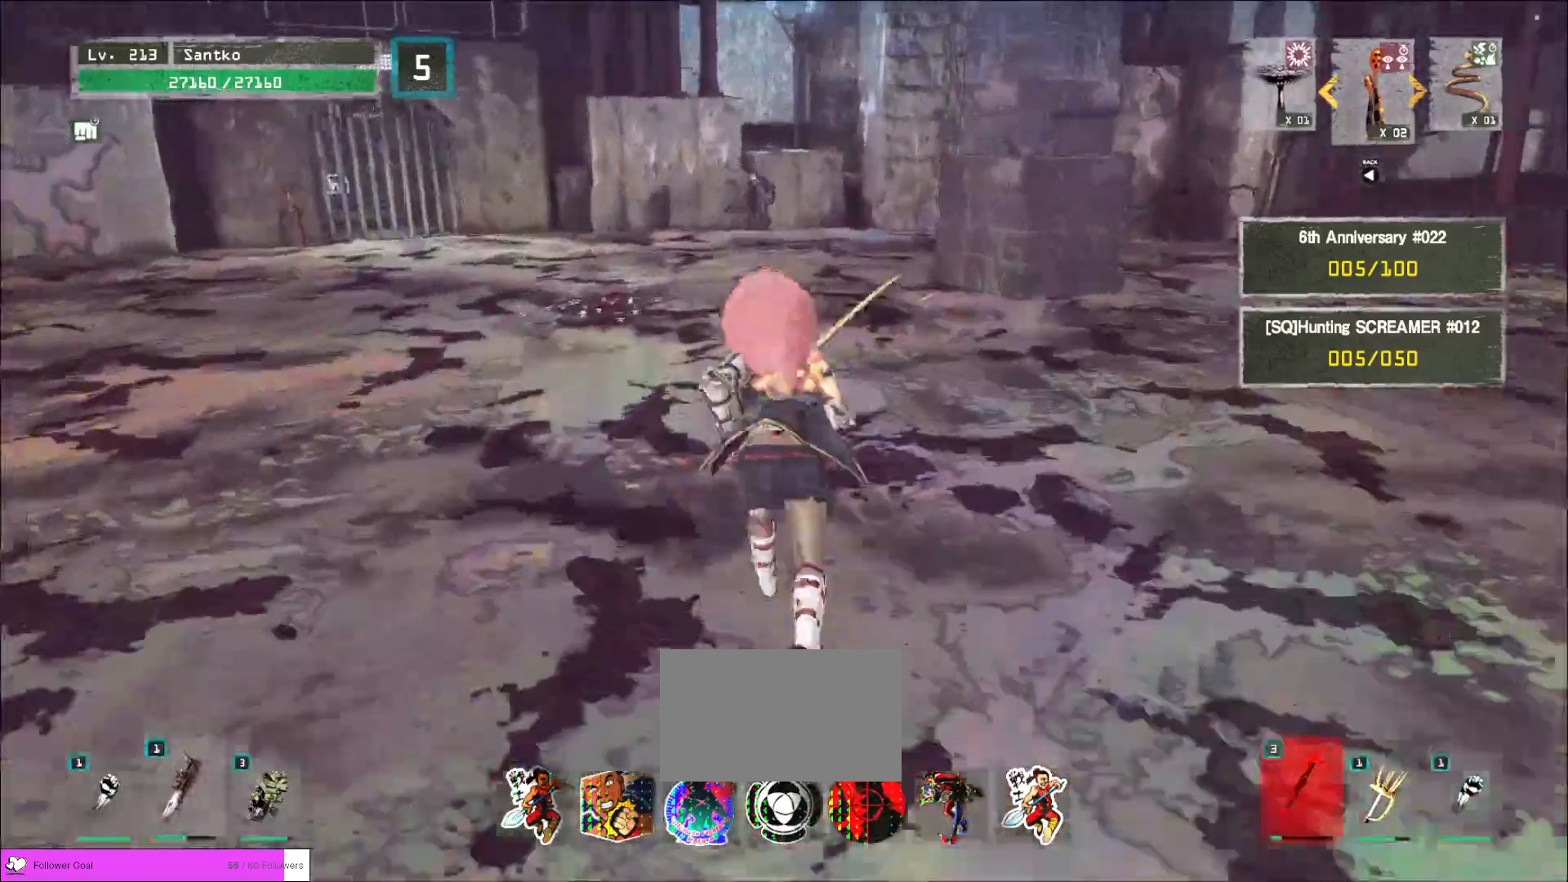
{"keys": ["w"], "mouse": [], "events": []}
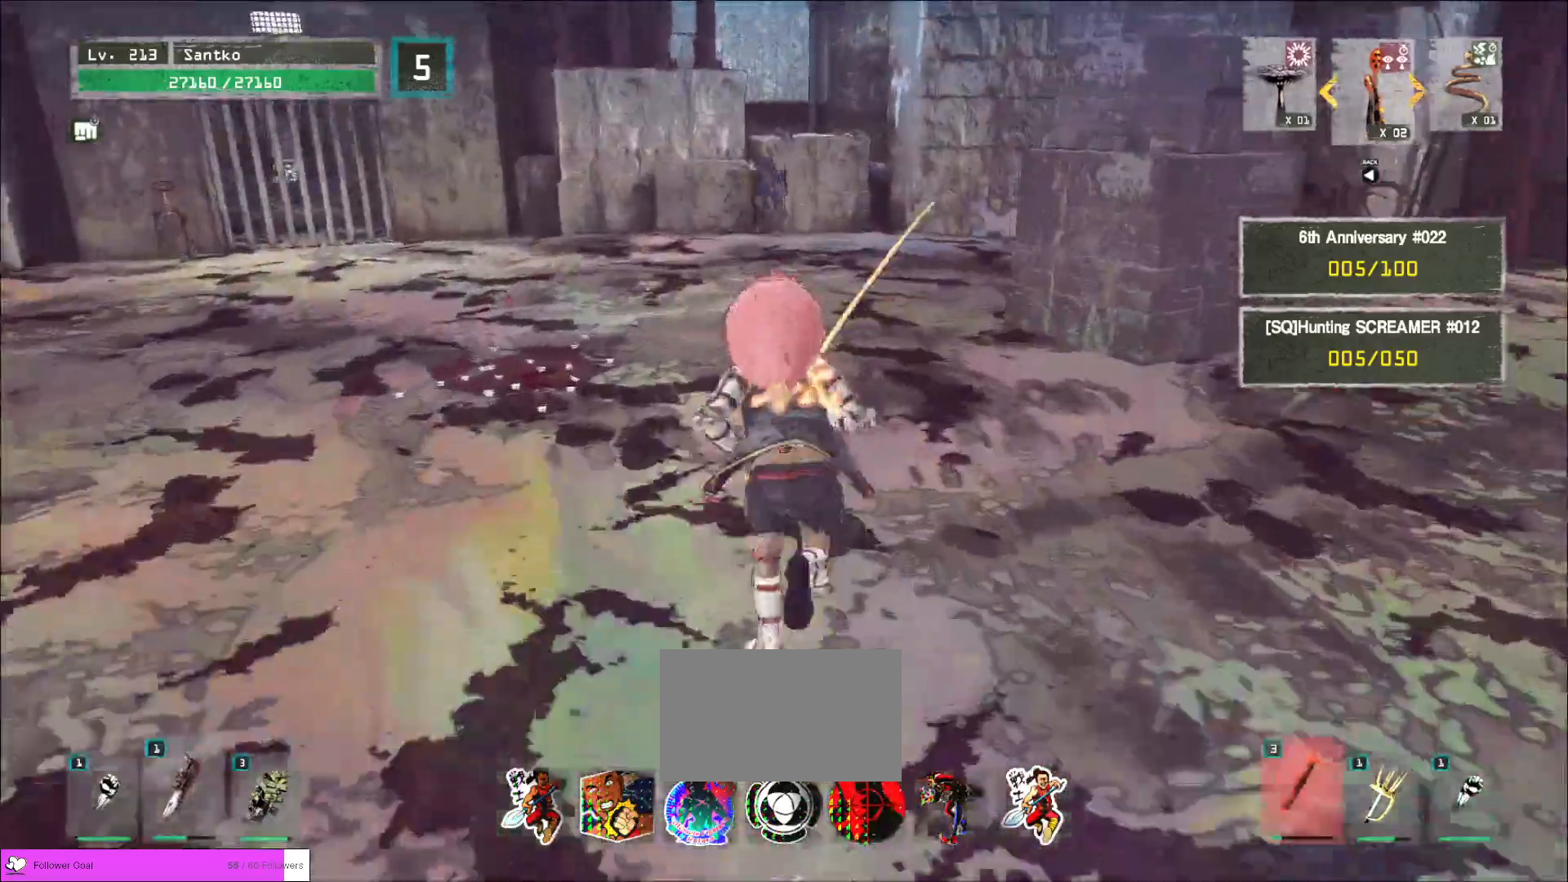
{"keys": ["w"], "mouse": [], "events": []}
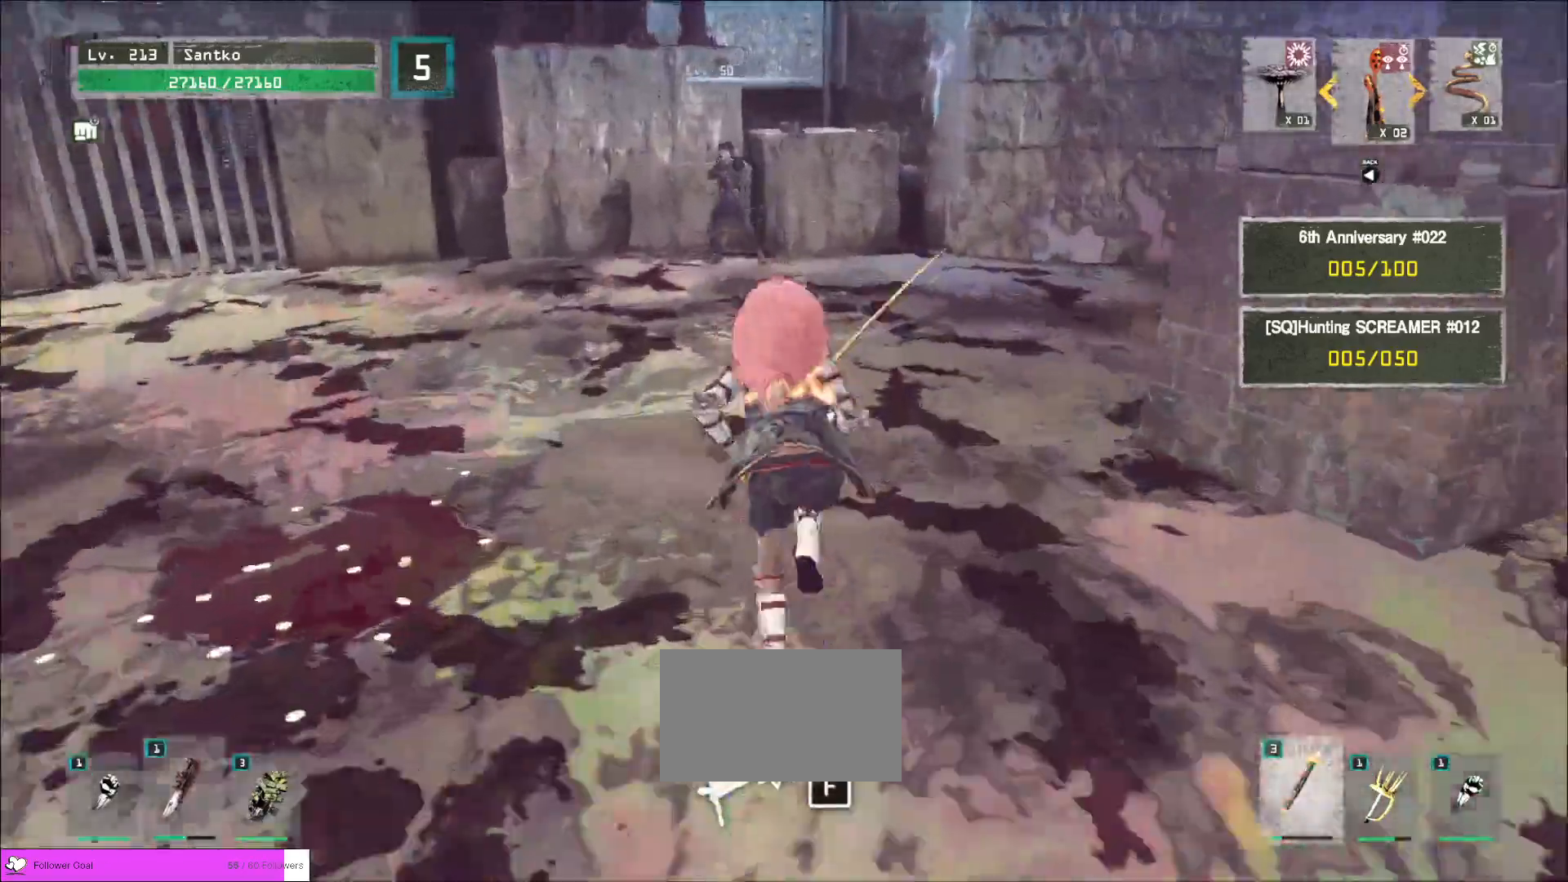
{"keys": ["a", "w"], "mouse": [], "events": [[80, "mouse_wheel", "down"], [200, "mouse_wheel", "up"], [520, "a", "down"]]}
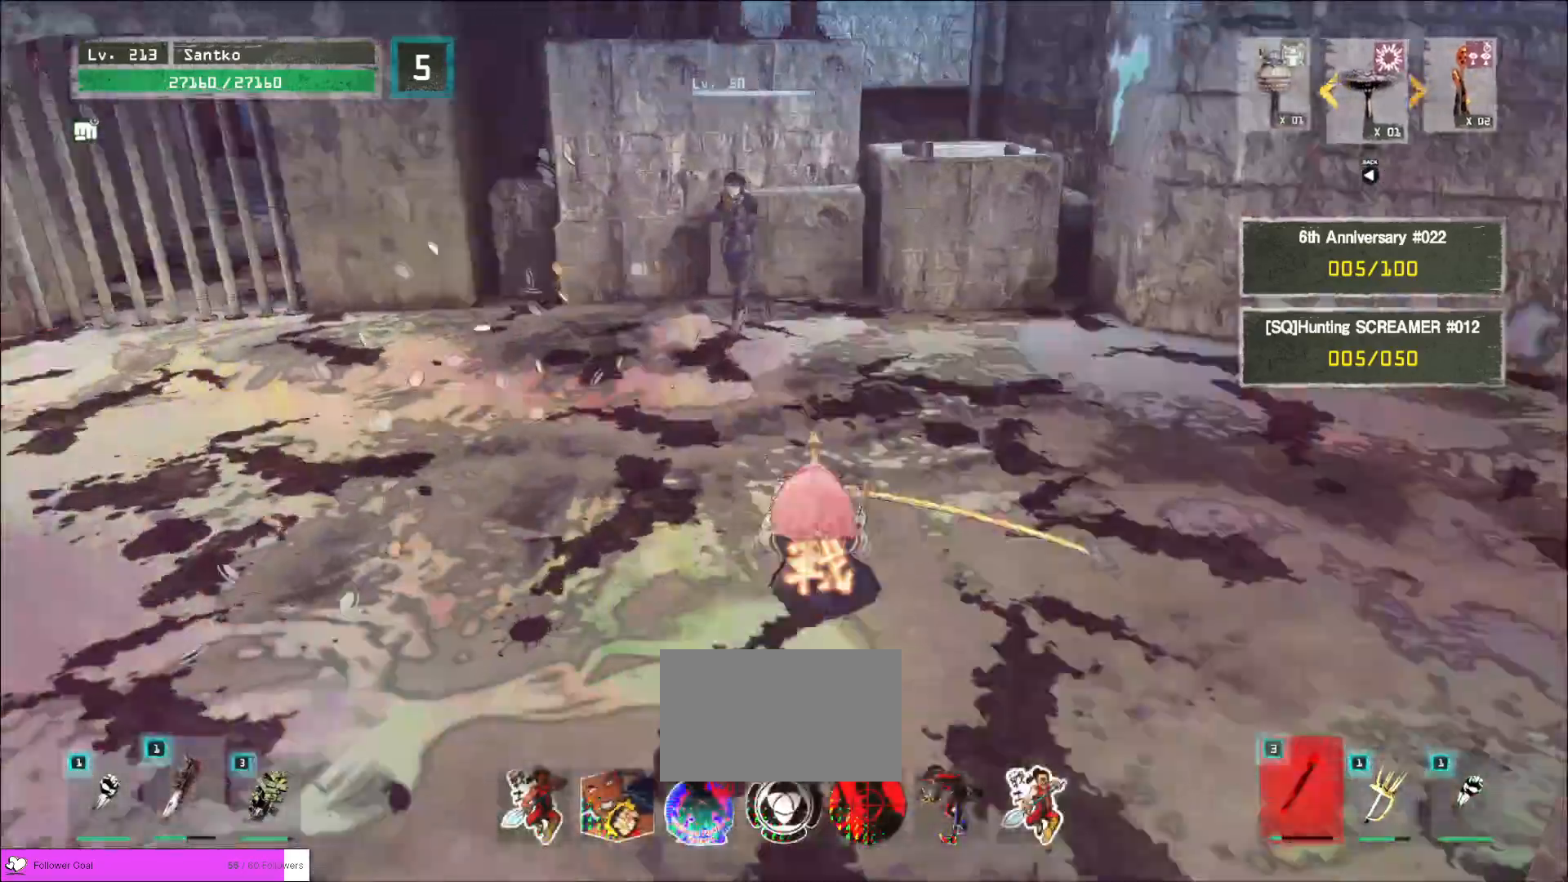
{"keys": ["a", "w"], "mouse": [], "events": [[40, "mouse_wheel", "down"], [280, "mouse_wheel", "up"]]}
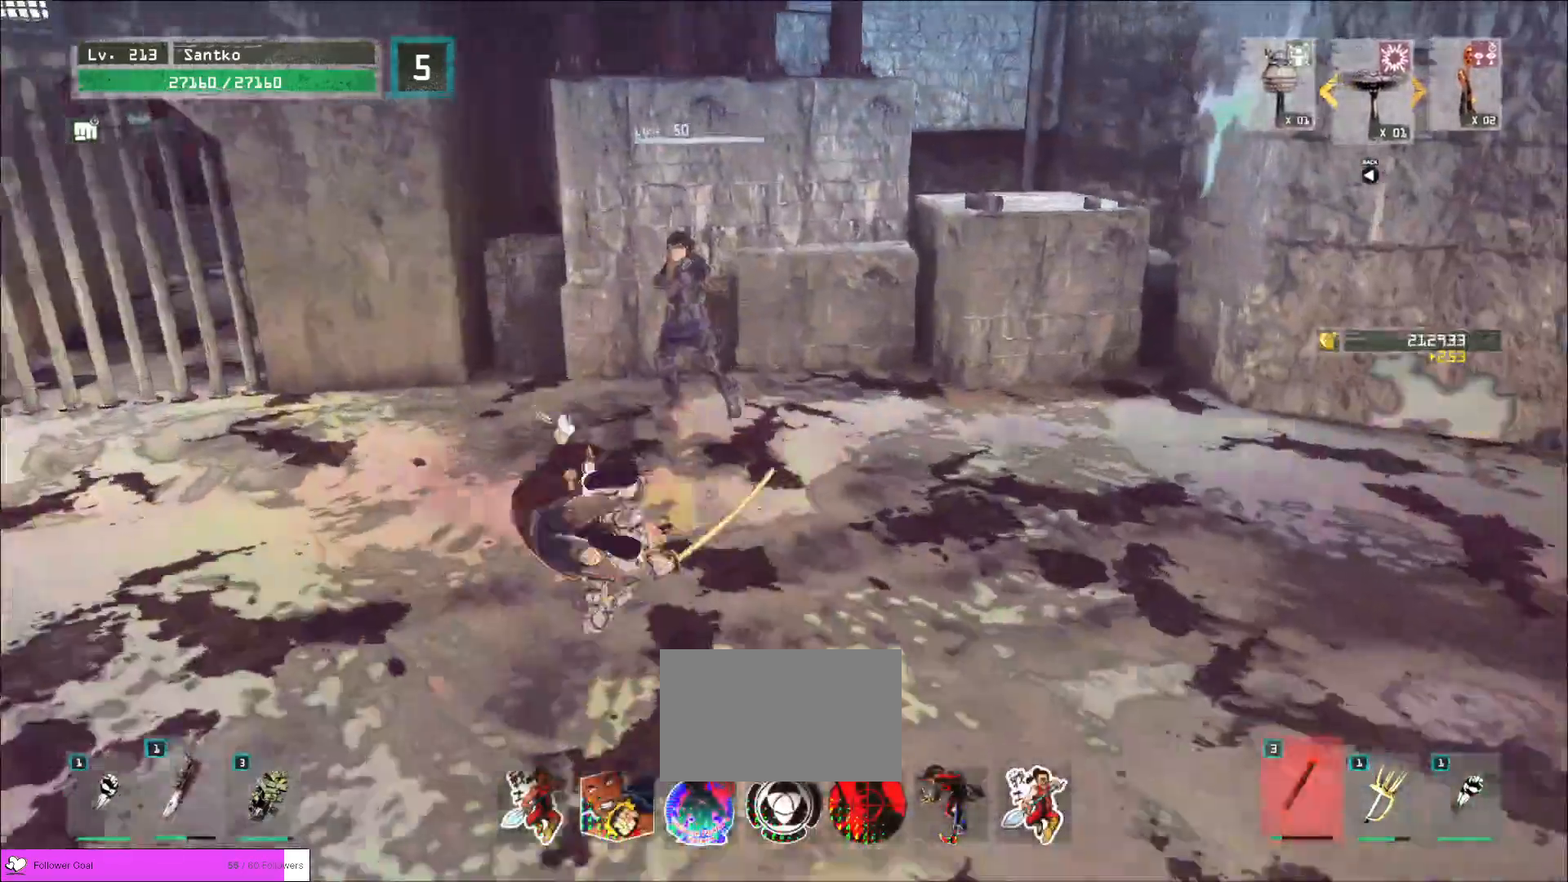
{"keys": ["w"], "mouse": [], "events": [[40, "a", "up"]]}
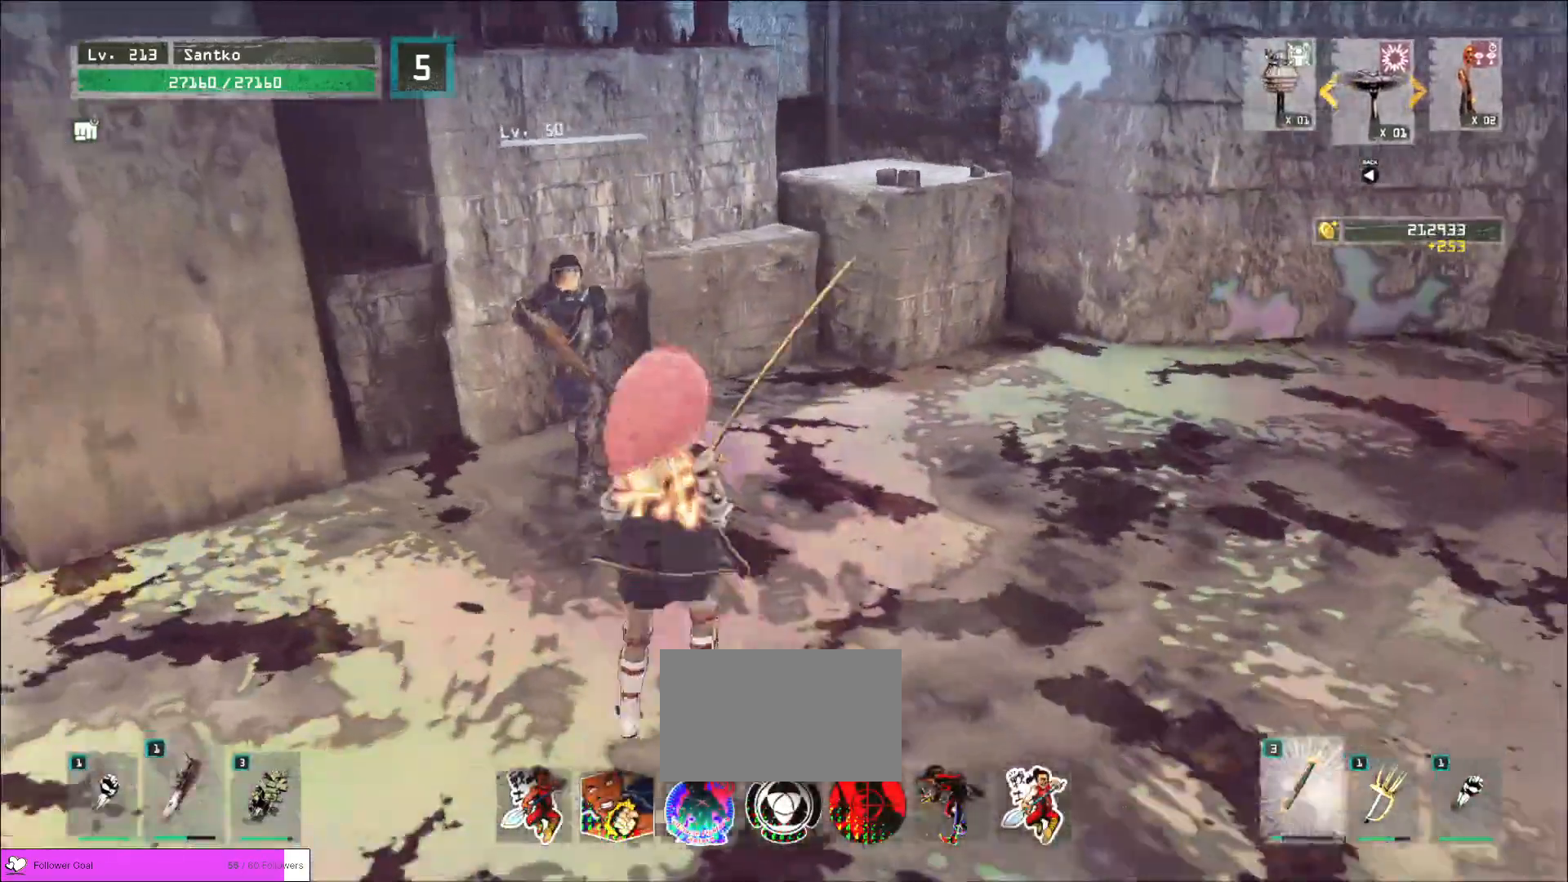
{"keys": ["w"], "mouse": [], "events": [[40, "ctrl", "down"], [80, "mouse_left", "down"], [160, "ctrl", "up"], [200, "mouse_left", "up"], [280, "q", "down"], [360, "q", "up"]]}
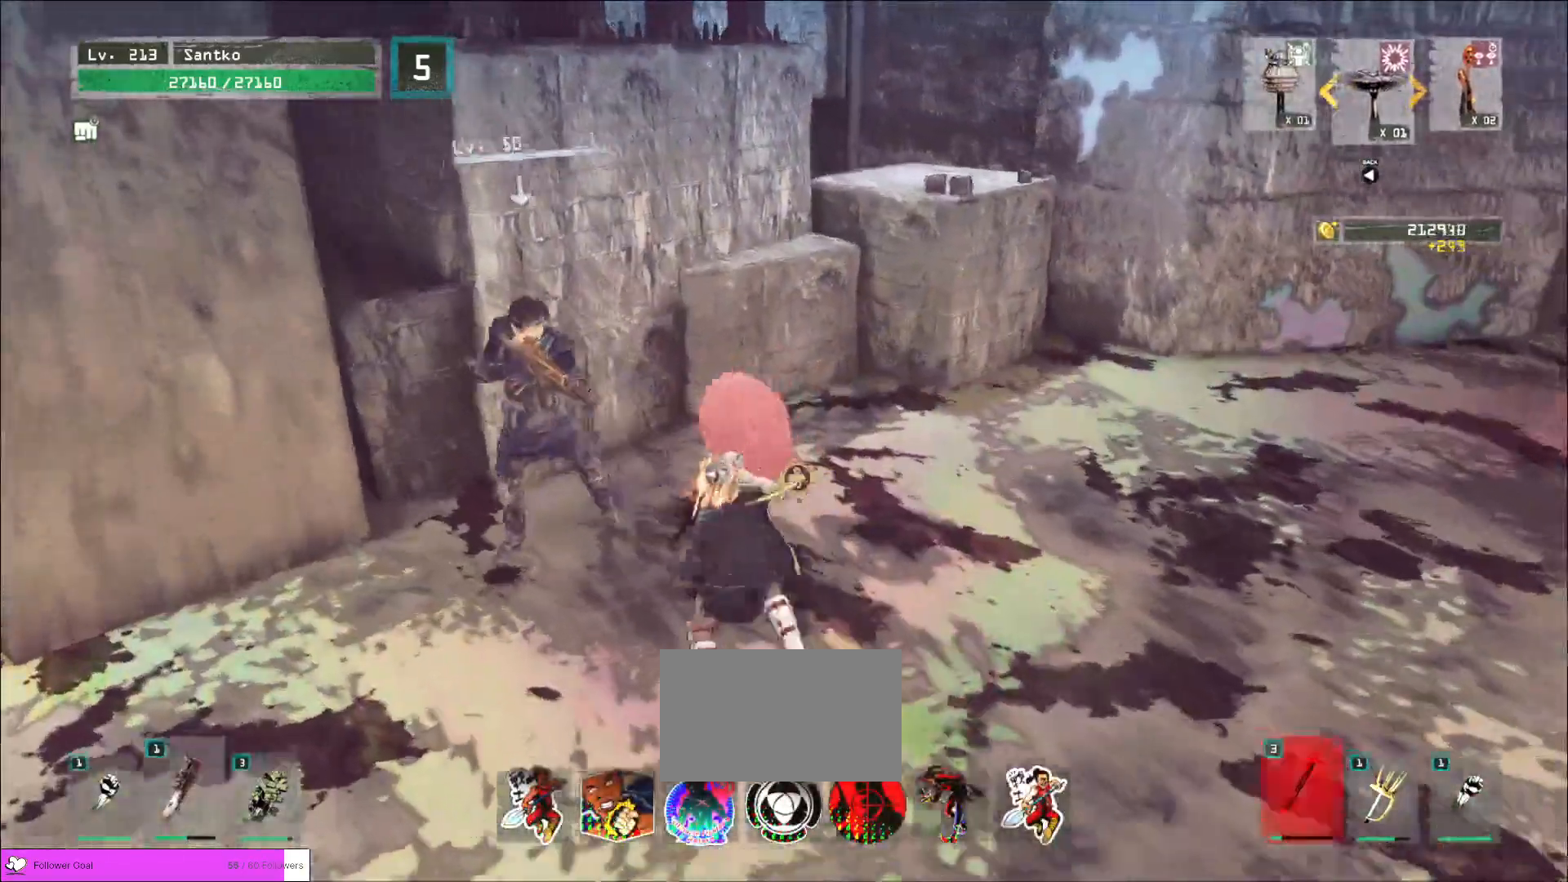
{"keys": [], "mouse": [], "events": [[40, "w", "up"]]}
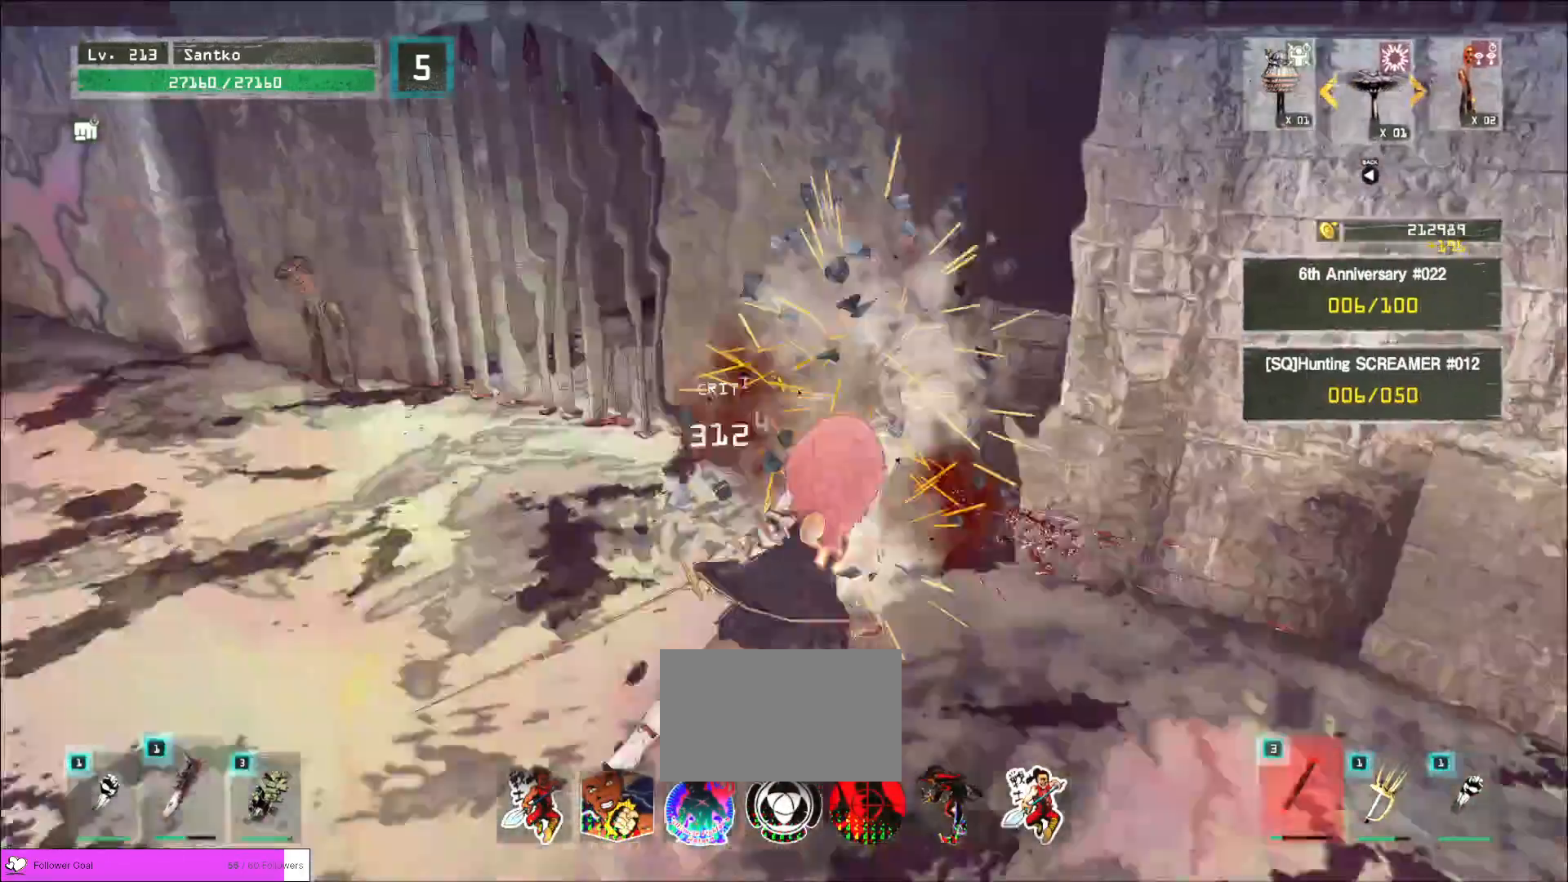
{"keys": ["w"], "mouse": [], "events": [[40, "w", "down"]]}
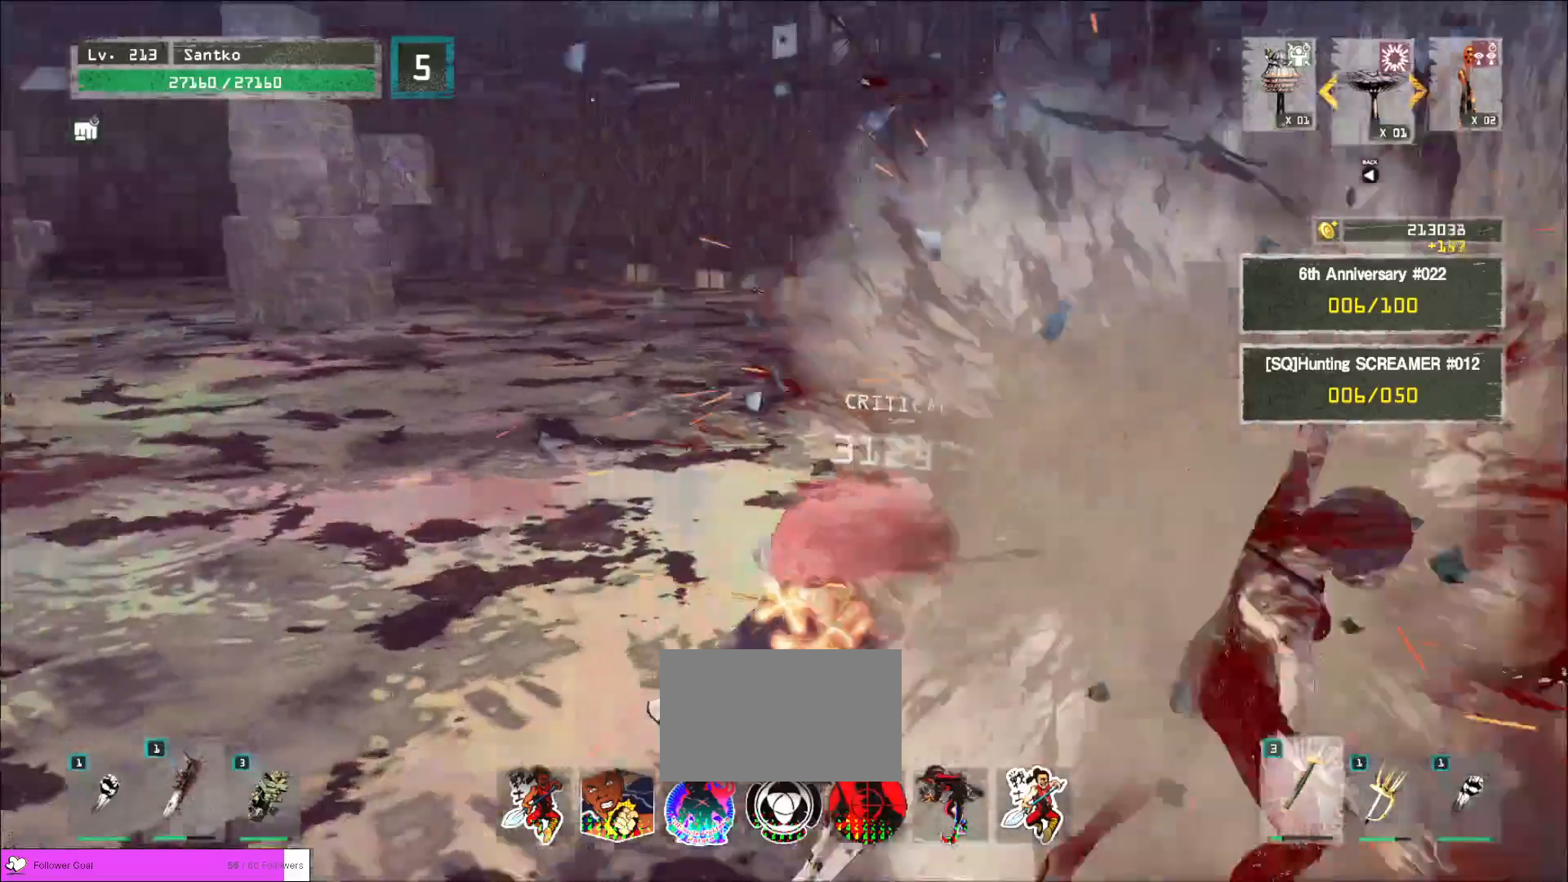
{"keys": ["w"], "mouse": [], "events": []}
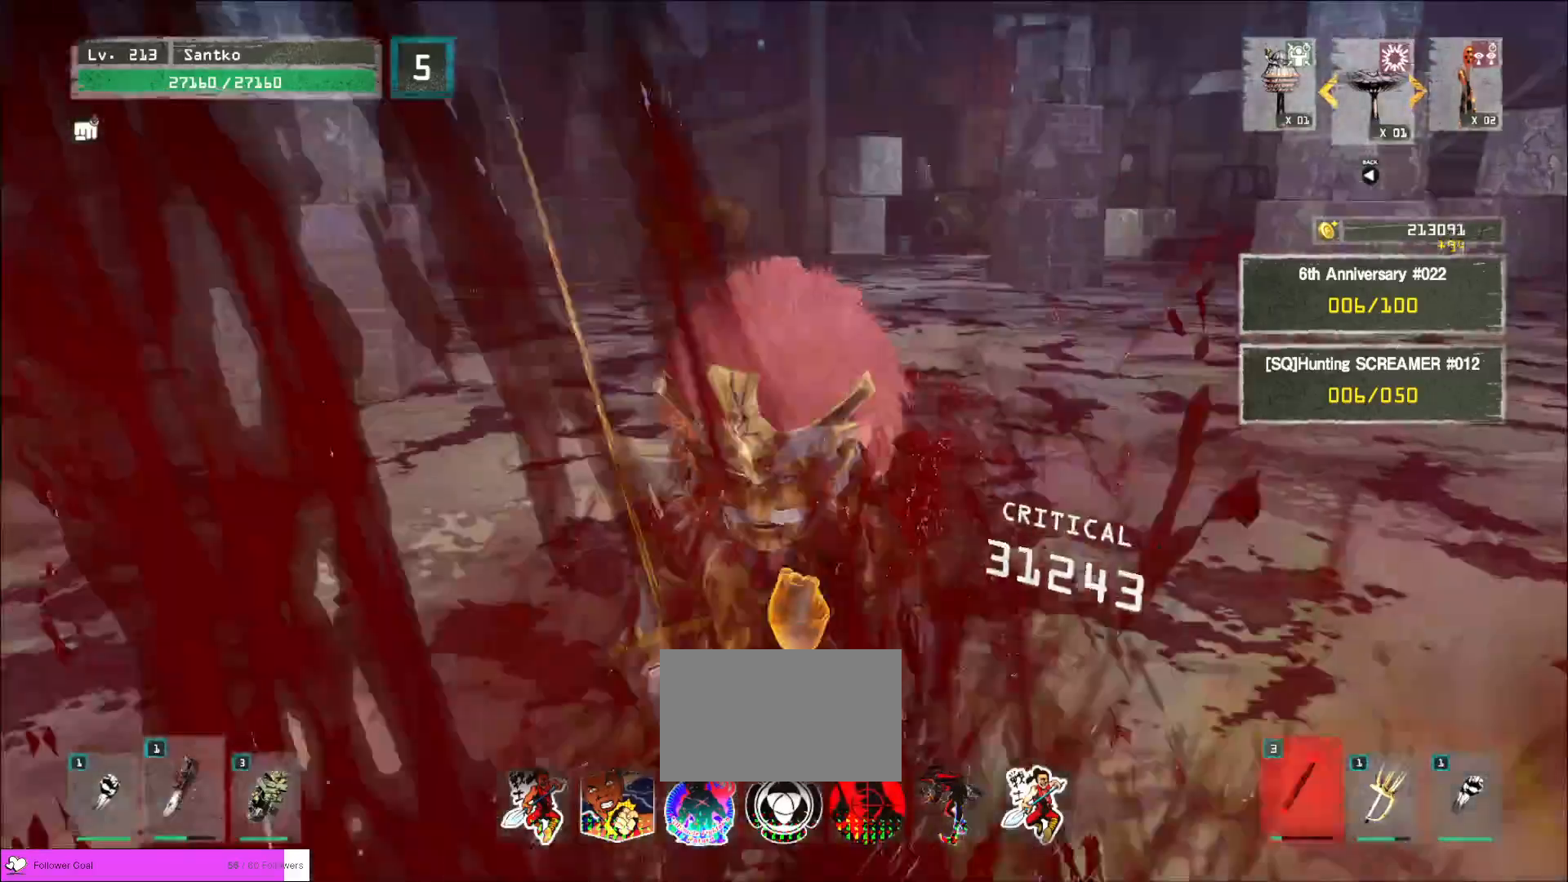
{"keys": ["w"], "mouse": [], "events": [[200, "ctrl", "down"], [320, "ctrl", "up"]]}
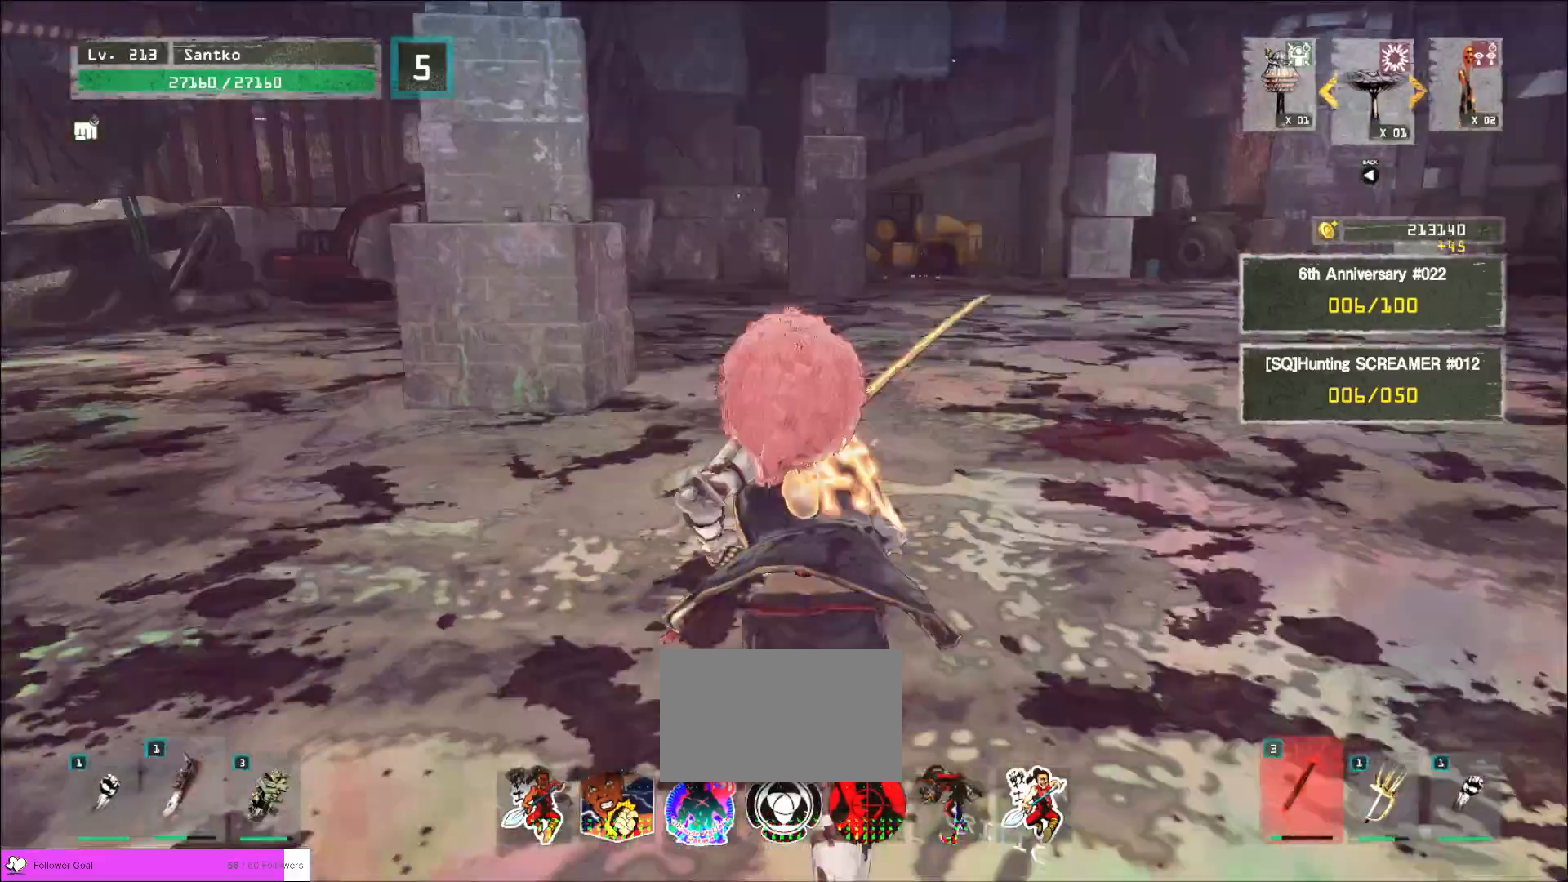
{"keys": ["w"], "mouse": [], "events": []}